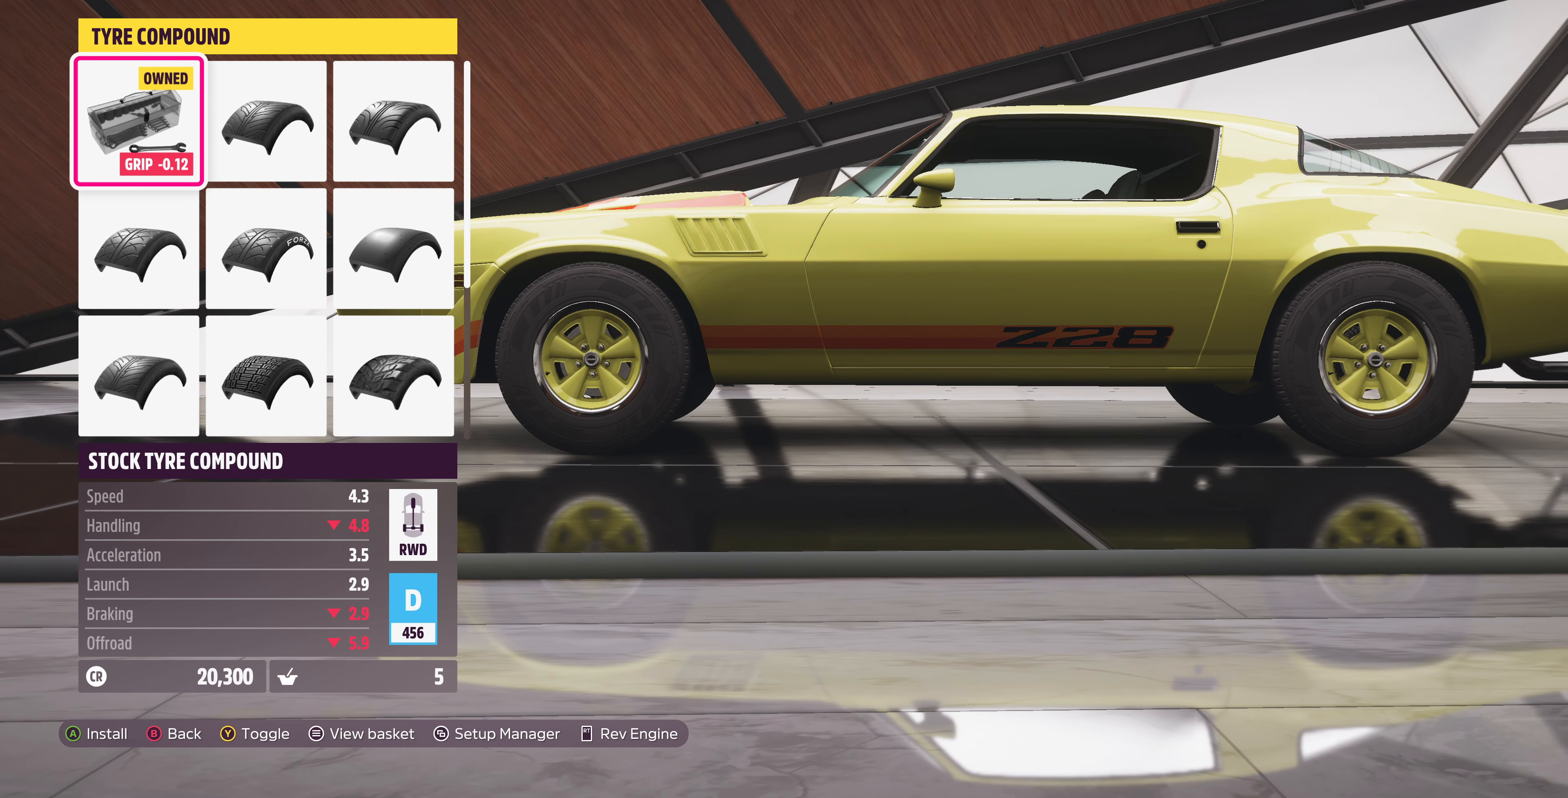
Gameplay with a controller (PlayStation layout); each line is a JSON object with the inputs held at the frame after it. "events" lists button and stick changes between this image and that frame as [ms after this image, input, new state], when the widget could be followed in between.
{"buttons": ["TRIANGLE"], "left_stick": "center", "right_stick": "center", "events": [[133, "TRIANGLE", "up"], [500, "TRIANGLE", "down"]]}
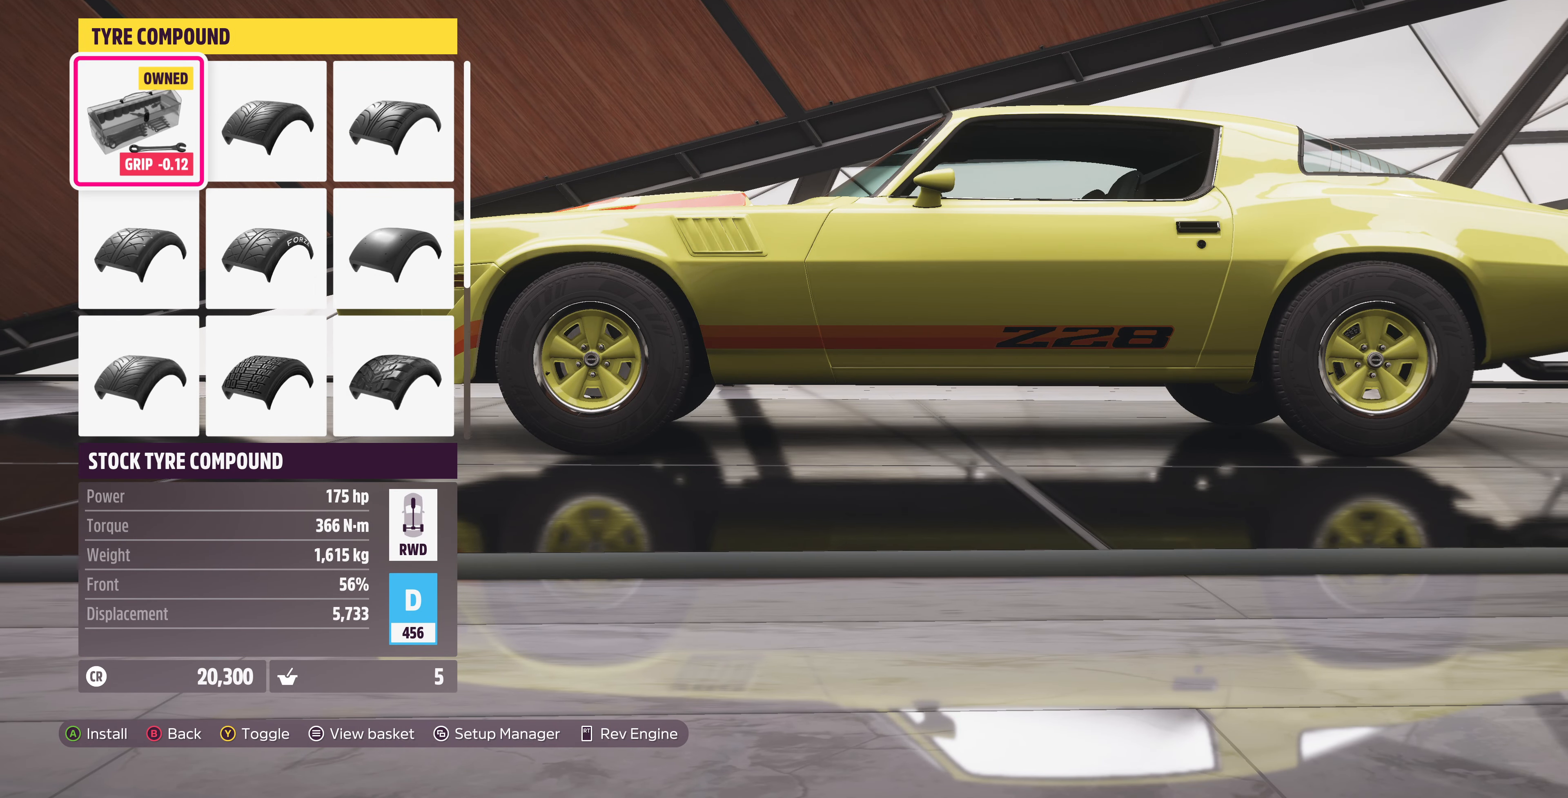
{"buttons": [], "left_stick": "center", "right_stick": "center", "events": [[133, "TRIANGLE", "up"]]}
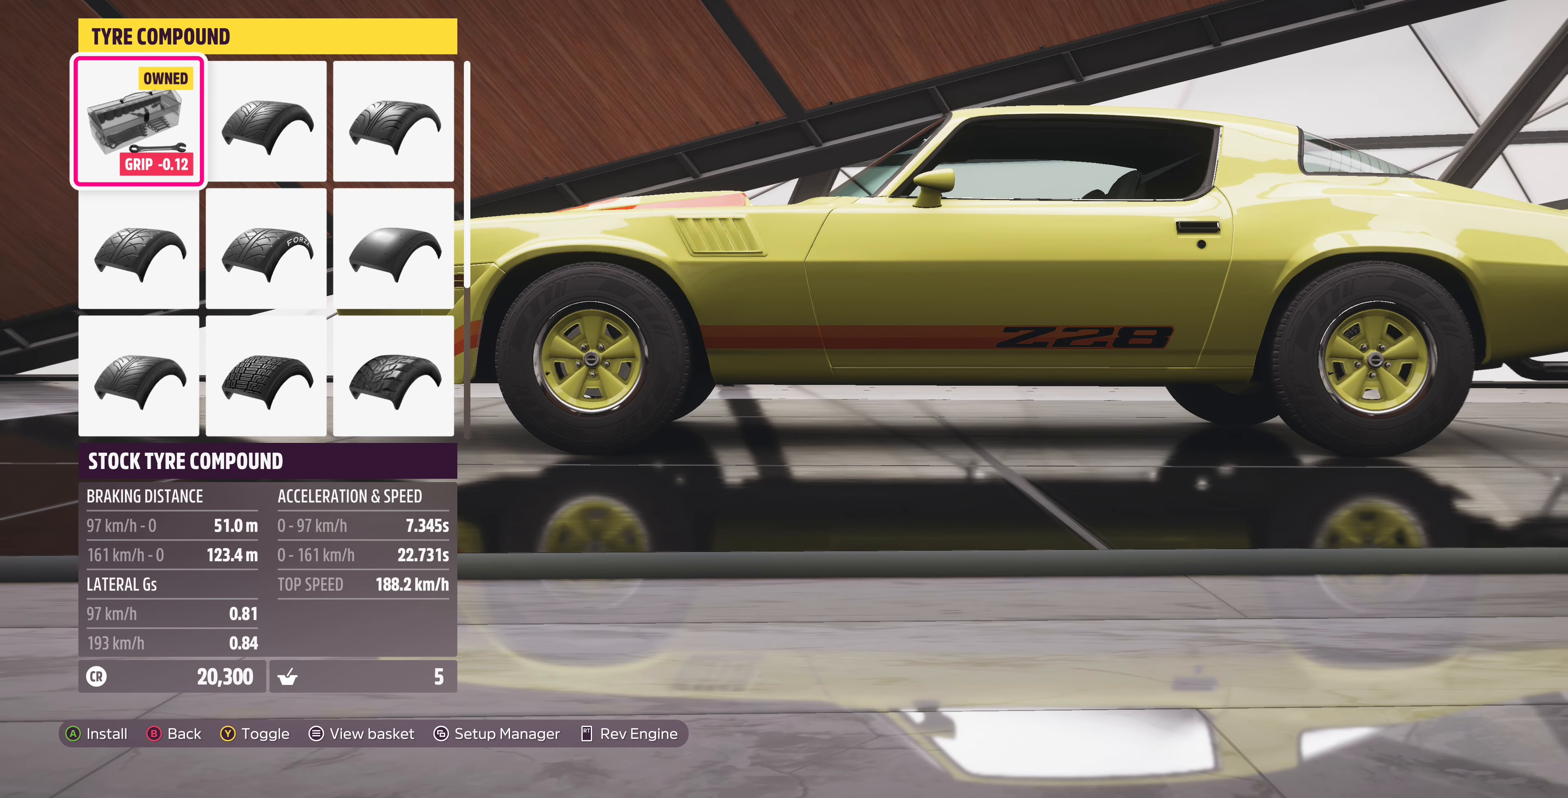
{"buttons": [], "left_stick": "center", "right_stick": "center", "events": []}
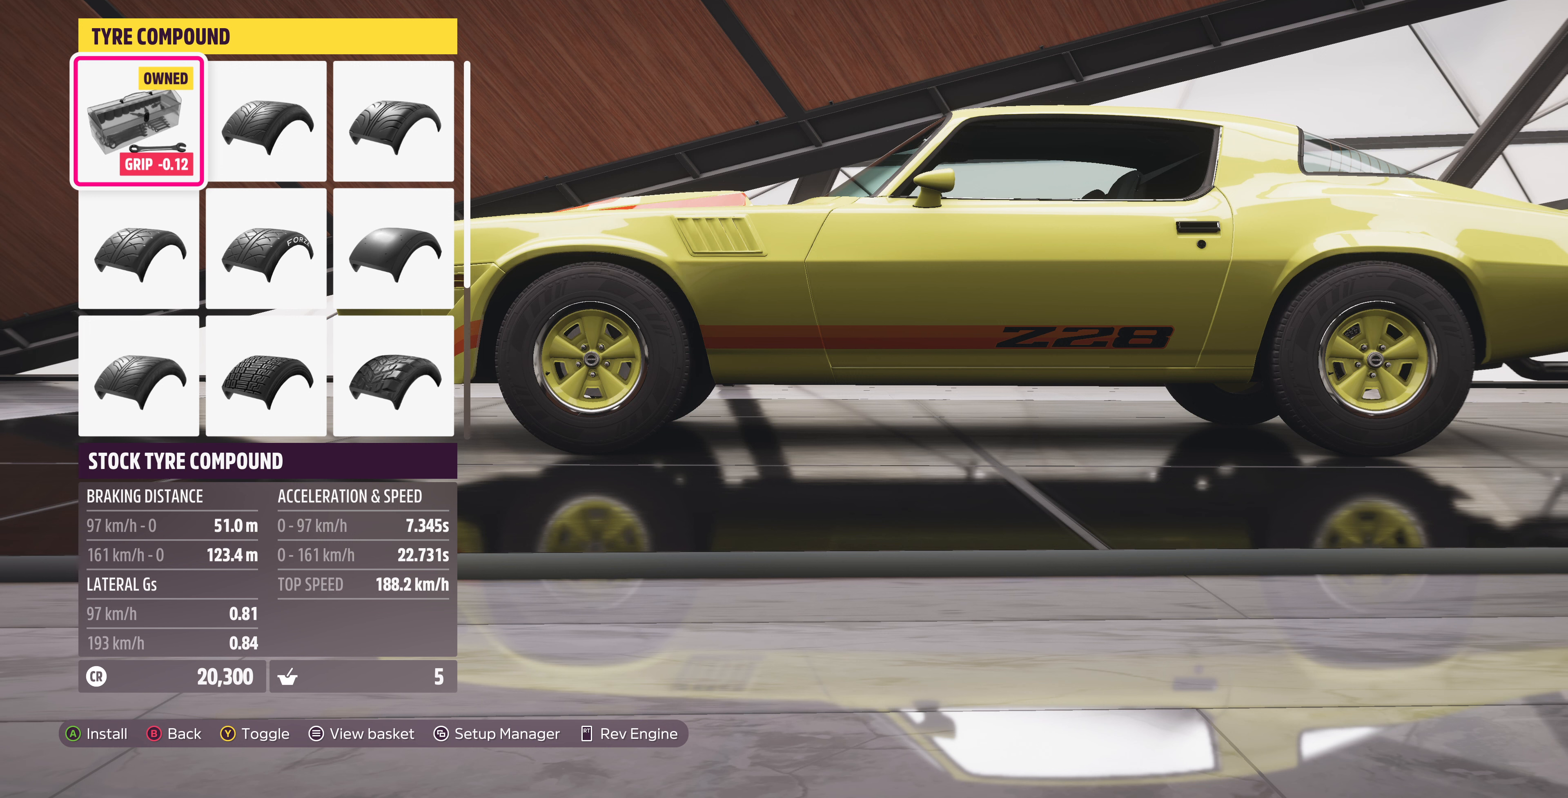
{"buttons": [], "left_stick": "center", "right_stick": "center", "events": []}
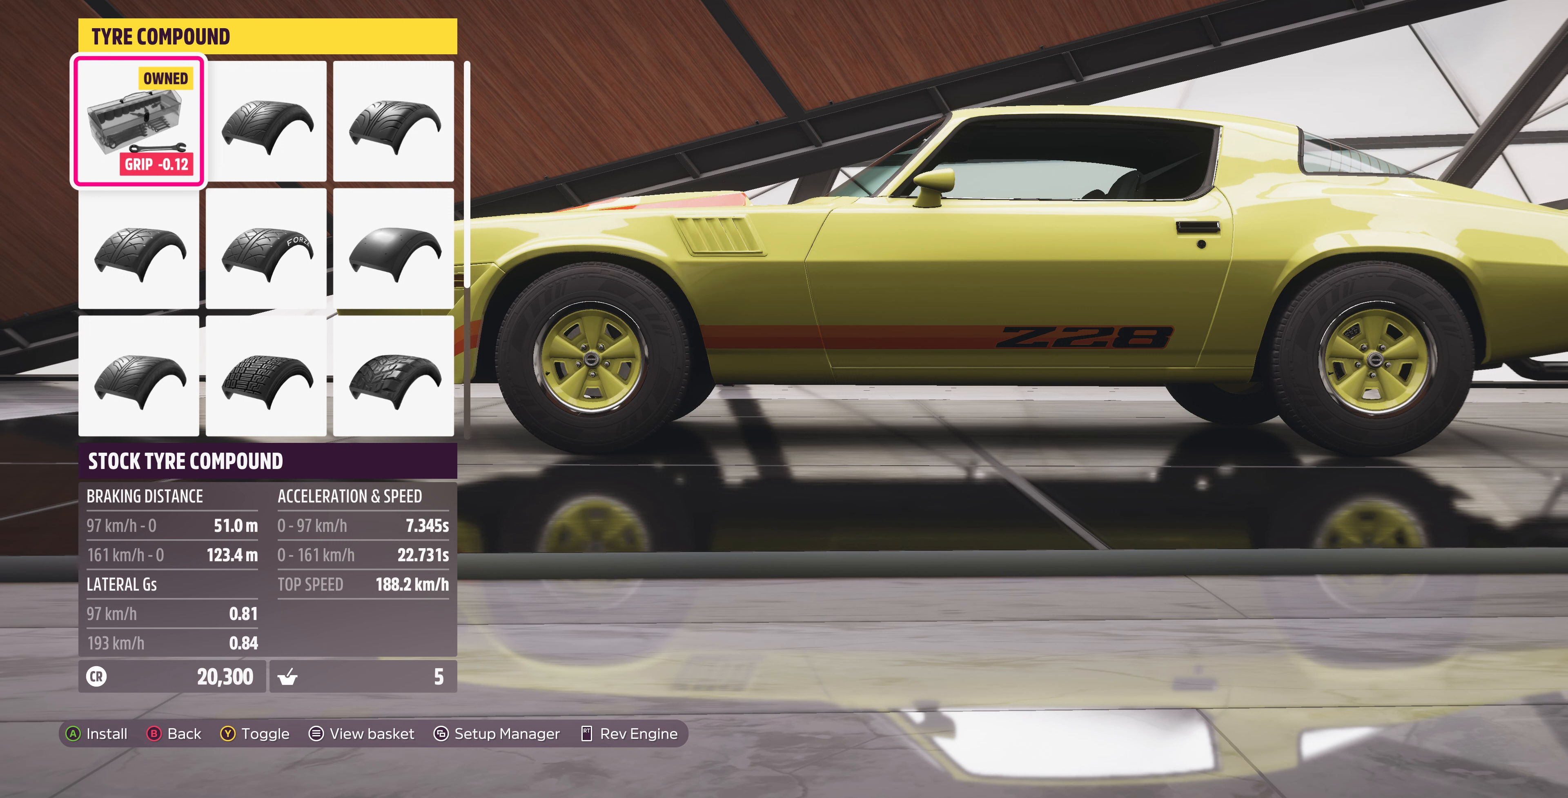
{"buttons": [], "left_stick": "center", "right_stick": "center", "events": [[166, "DPAD_UP", "down"], [300, "DPAD_UP", "up"]]}
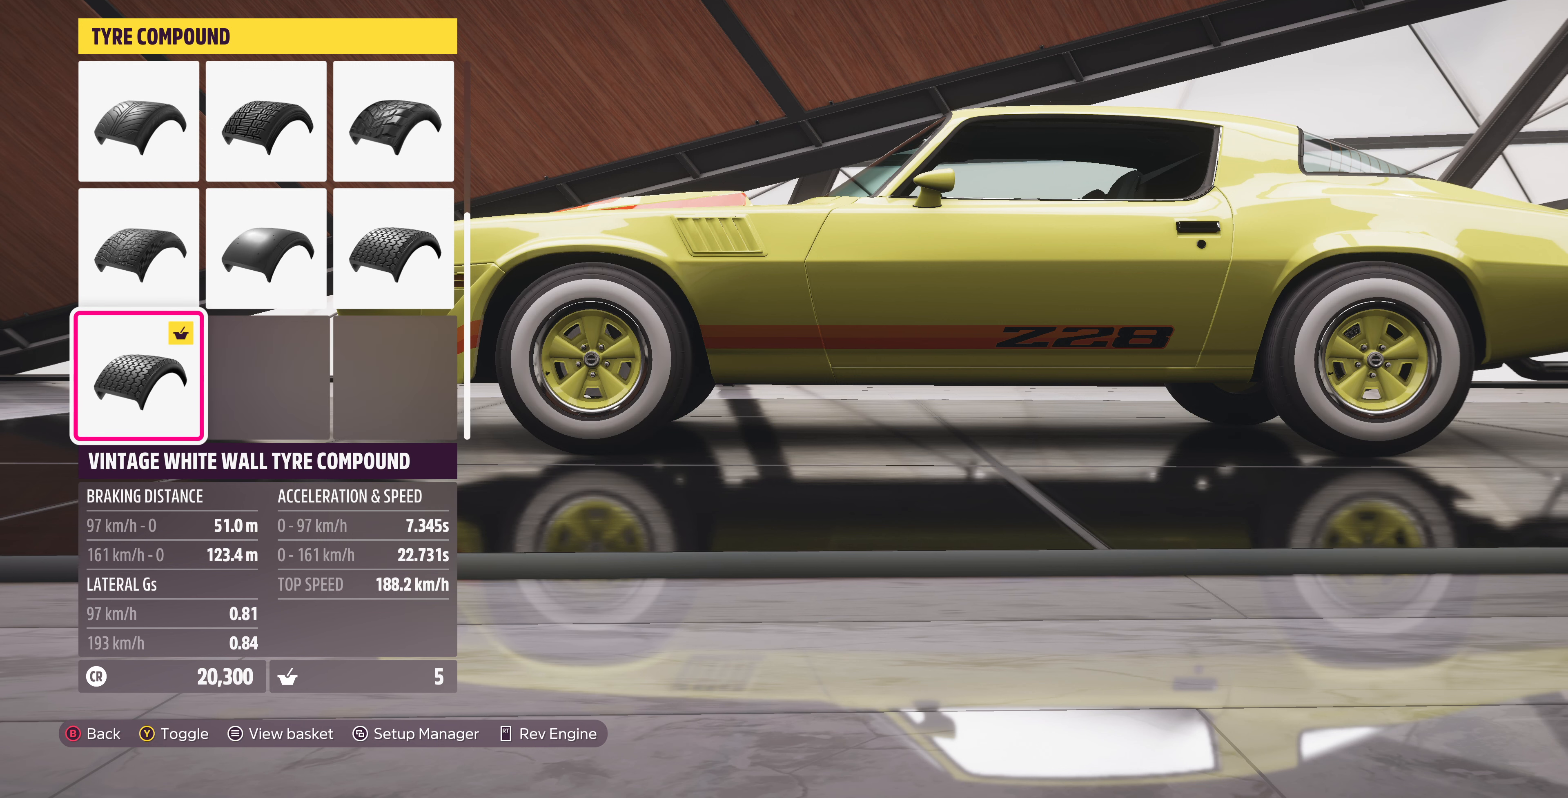
{"buttons": [], "left_stick": "center", "right_stick": "center", "events": []}
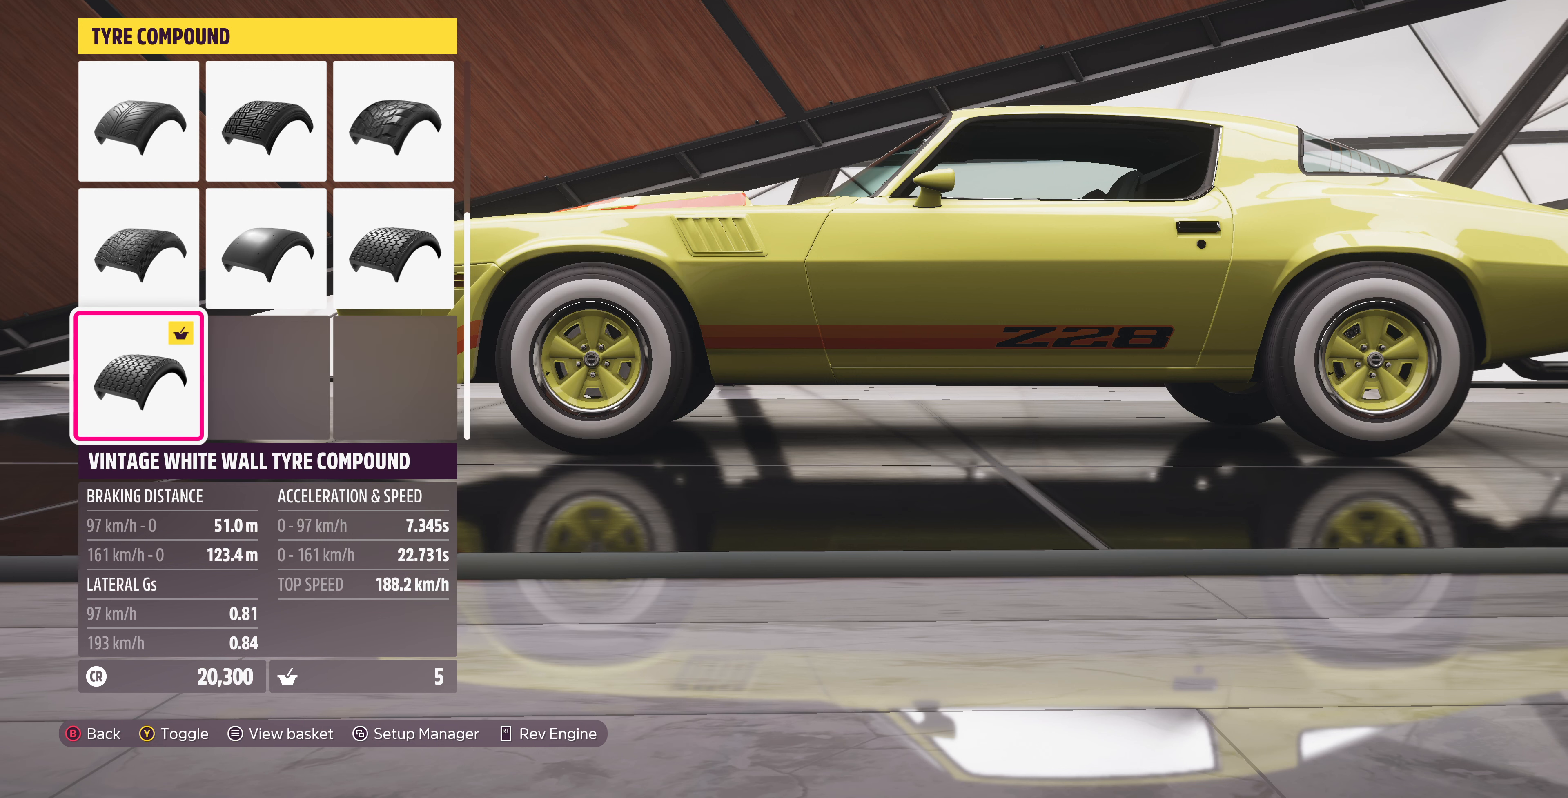
{"buttons": [], "left_stick": "center", "right_stick": "center", "events": []}
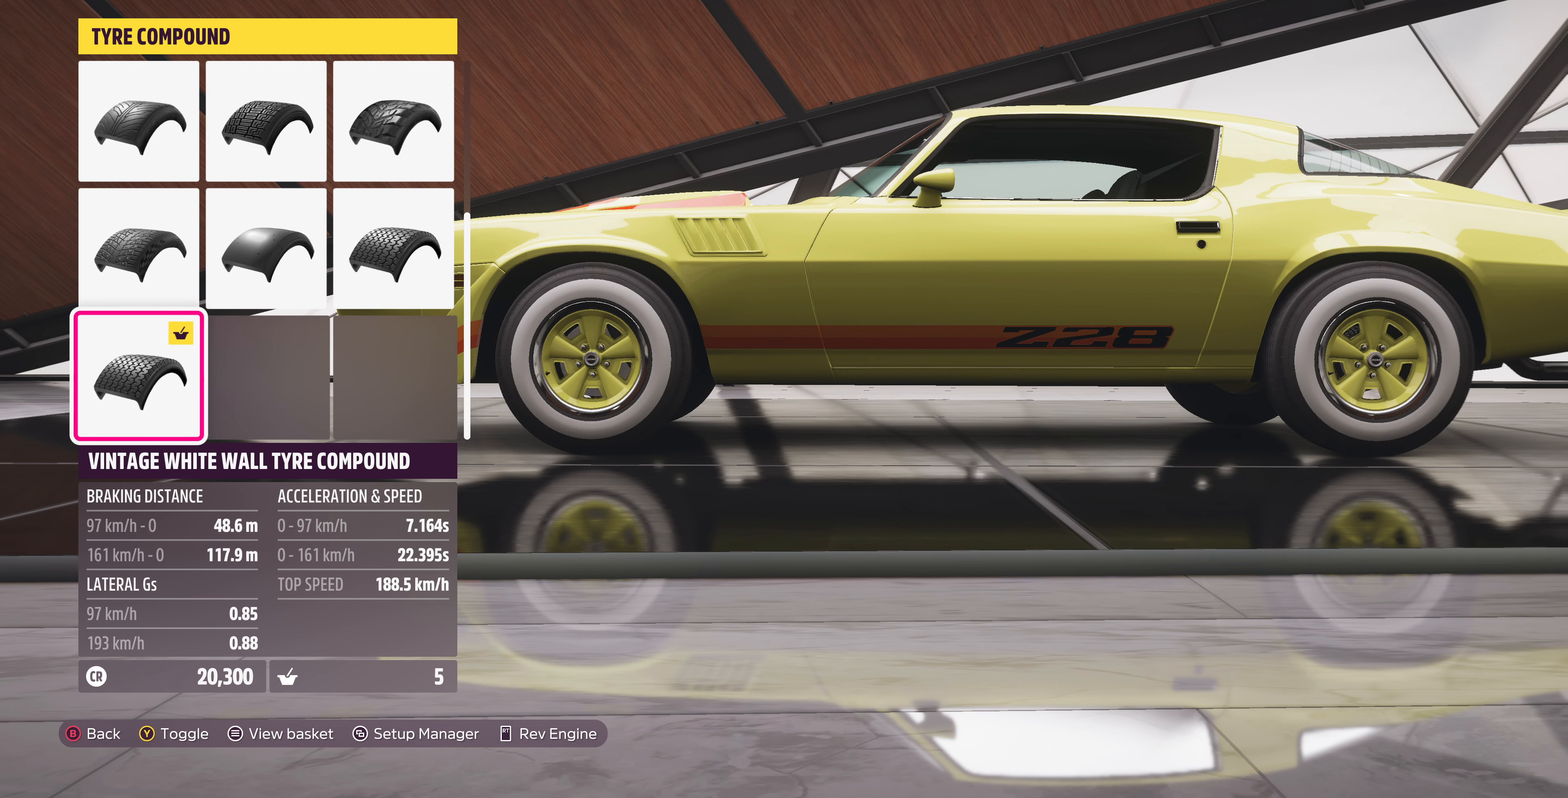
{"buttons": [], "left_stick": "center", "right_stick": "center", "events": []}
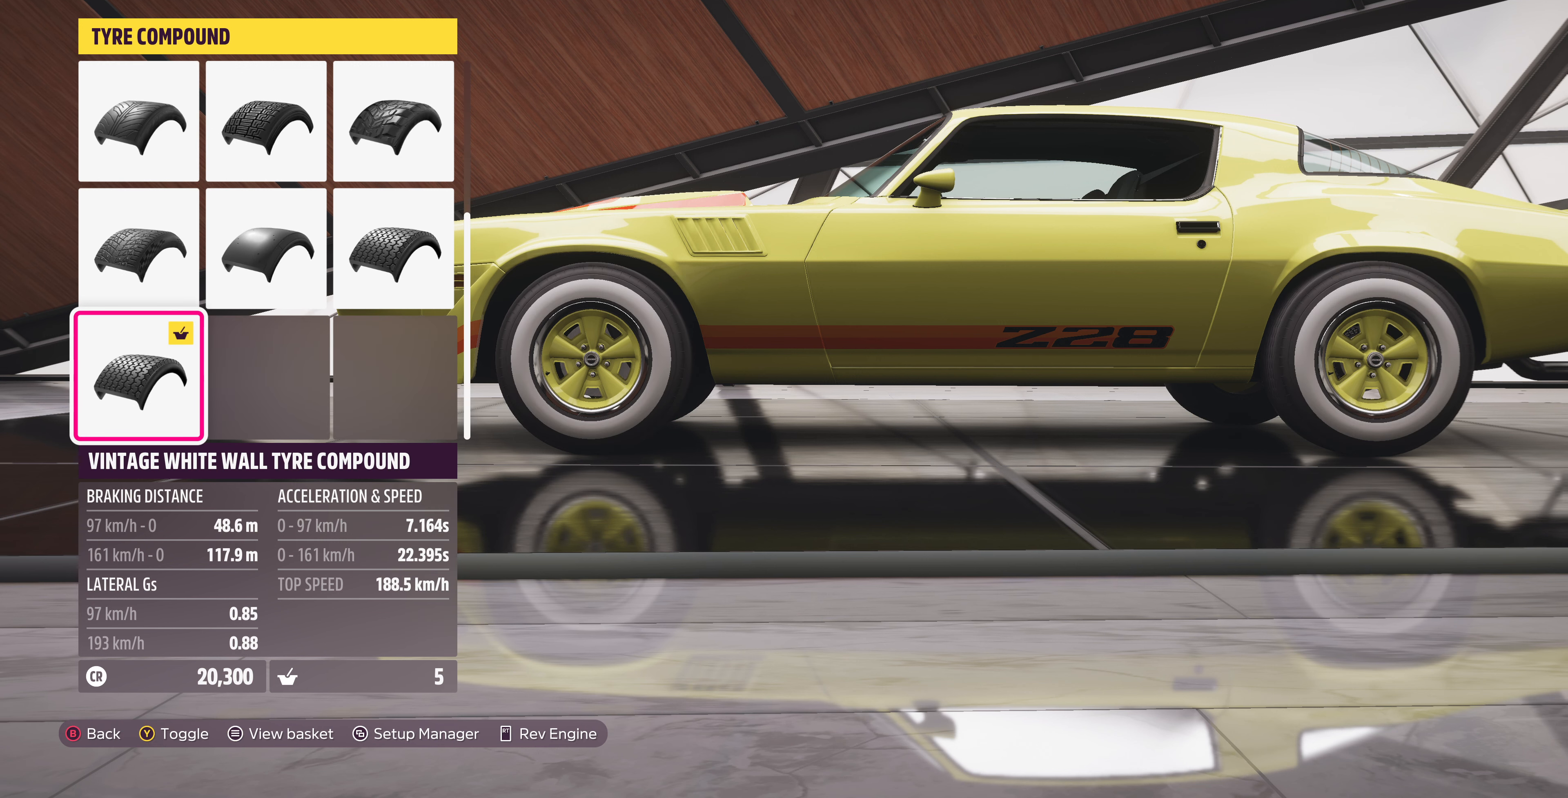
{"buttons": [], "left_stick": "center", "right_stick": "center", "events": [[133, "DPAD_DOWN", "down"], [266, "DPAD_DOWN", "up"]]}
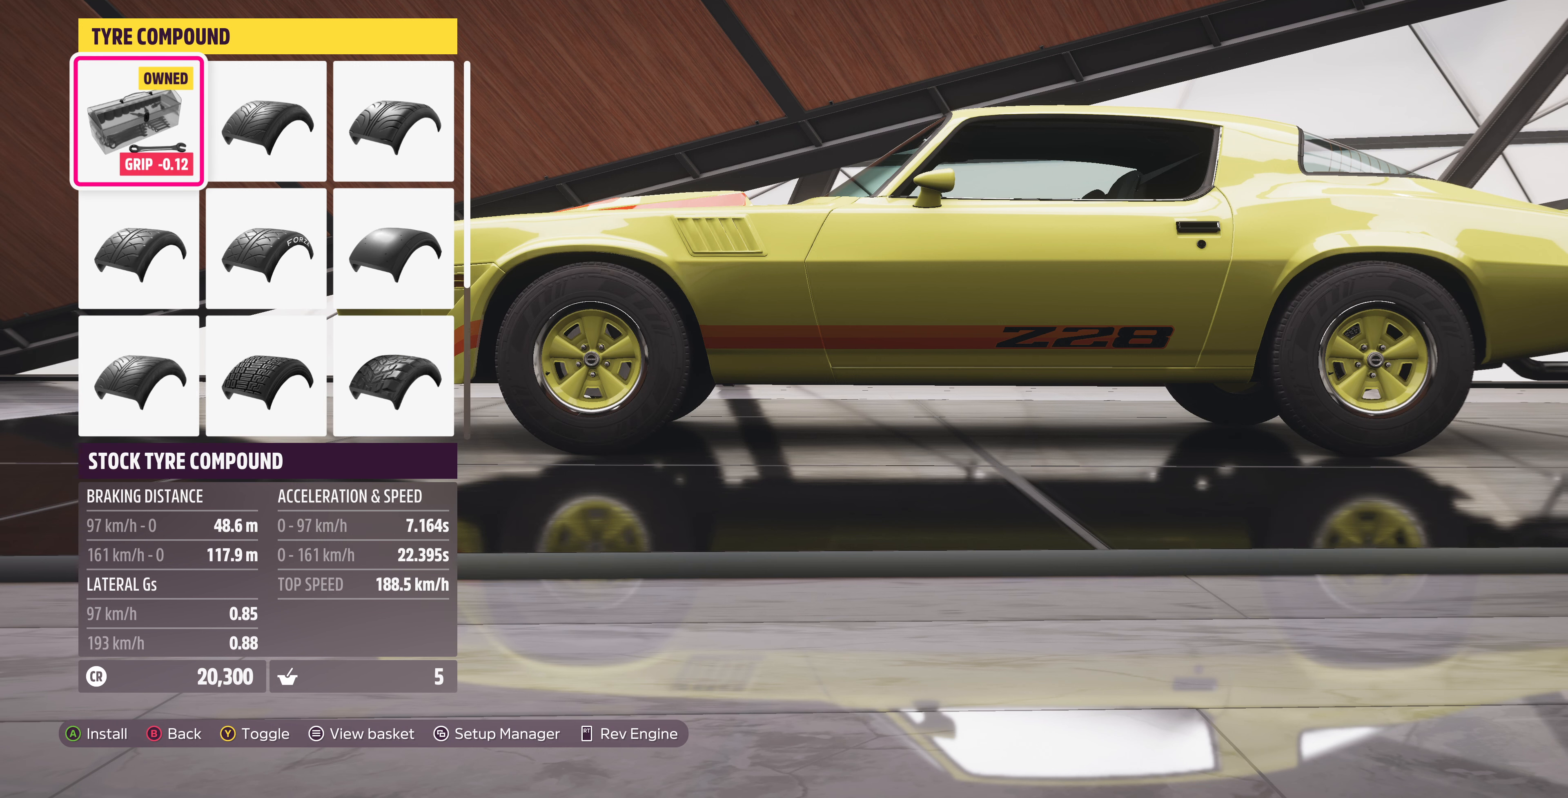
{"buttons": [], "left_stick": "center", "right_stick": "center", "events": []}
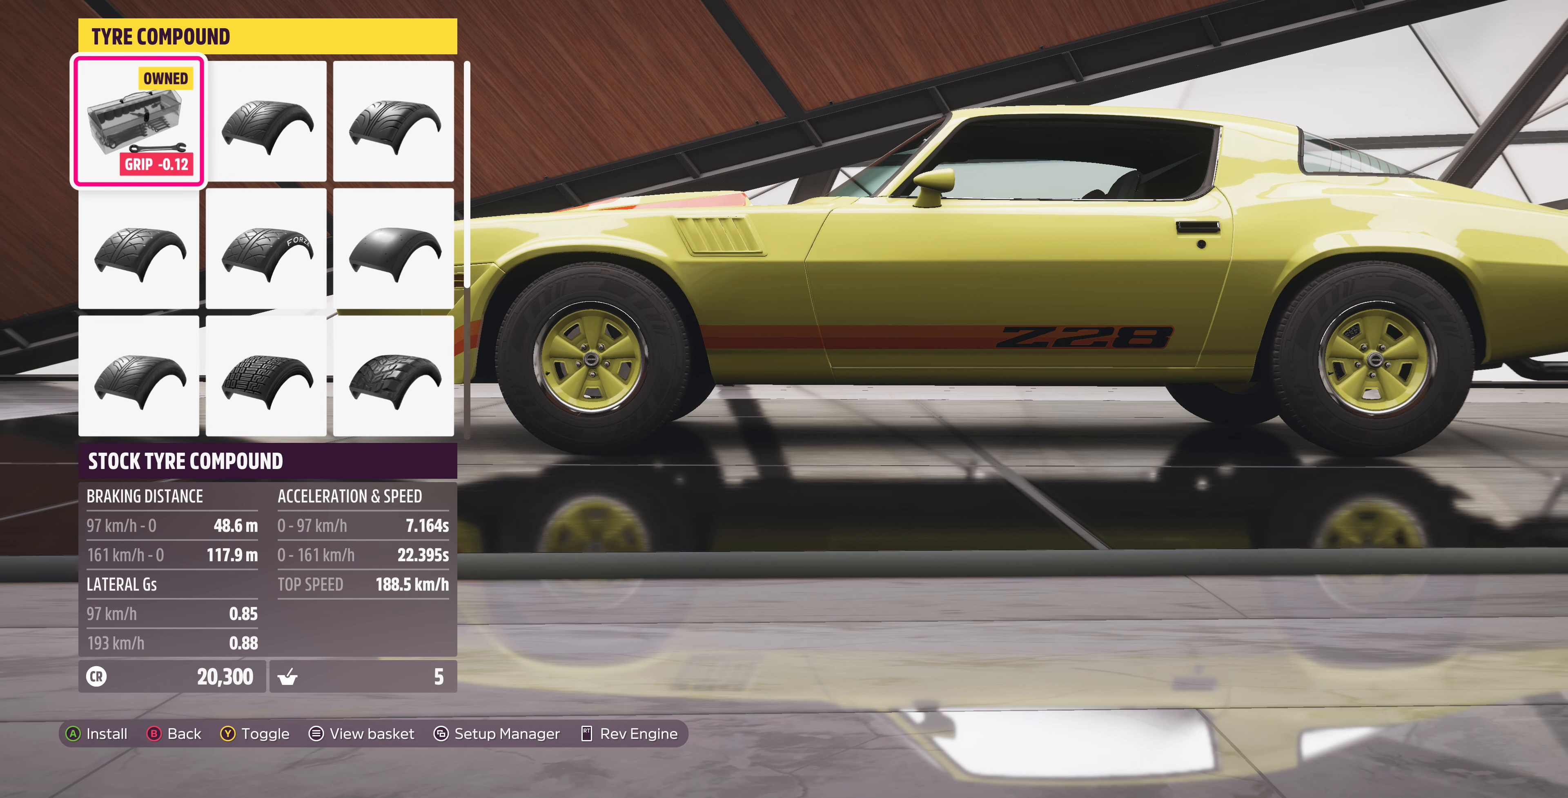
{"buttons": [], "left_stick": "center", "right_stick": "center", "events": []}
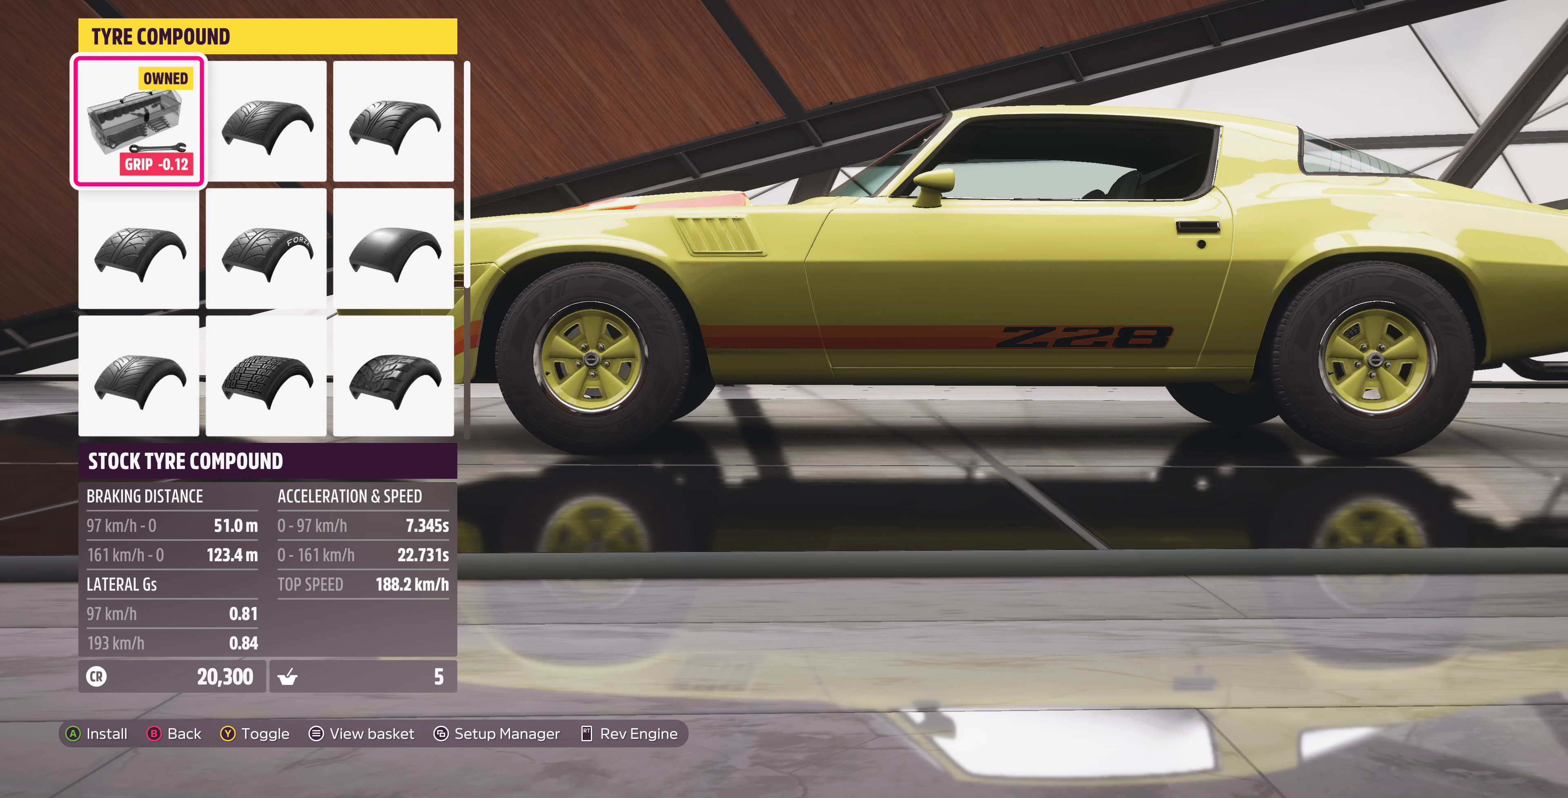
{"buttons": [], "left_stick": "center", "right_stick": "center", "events": []}
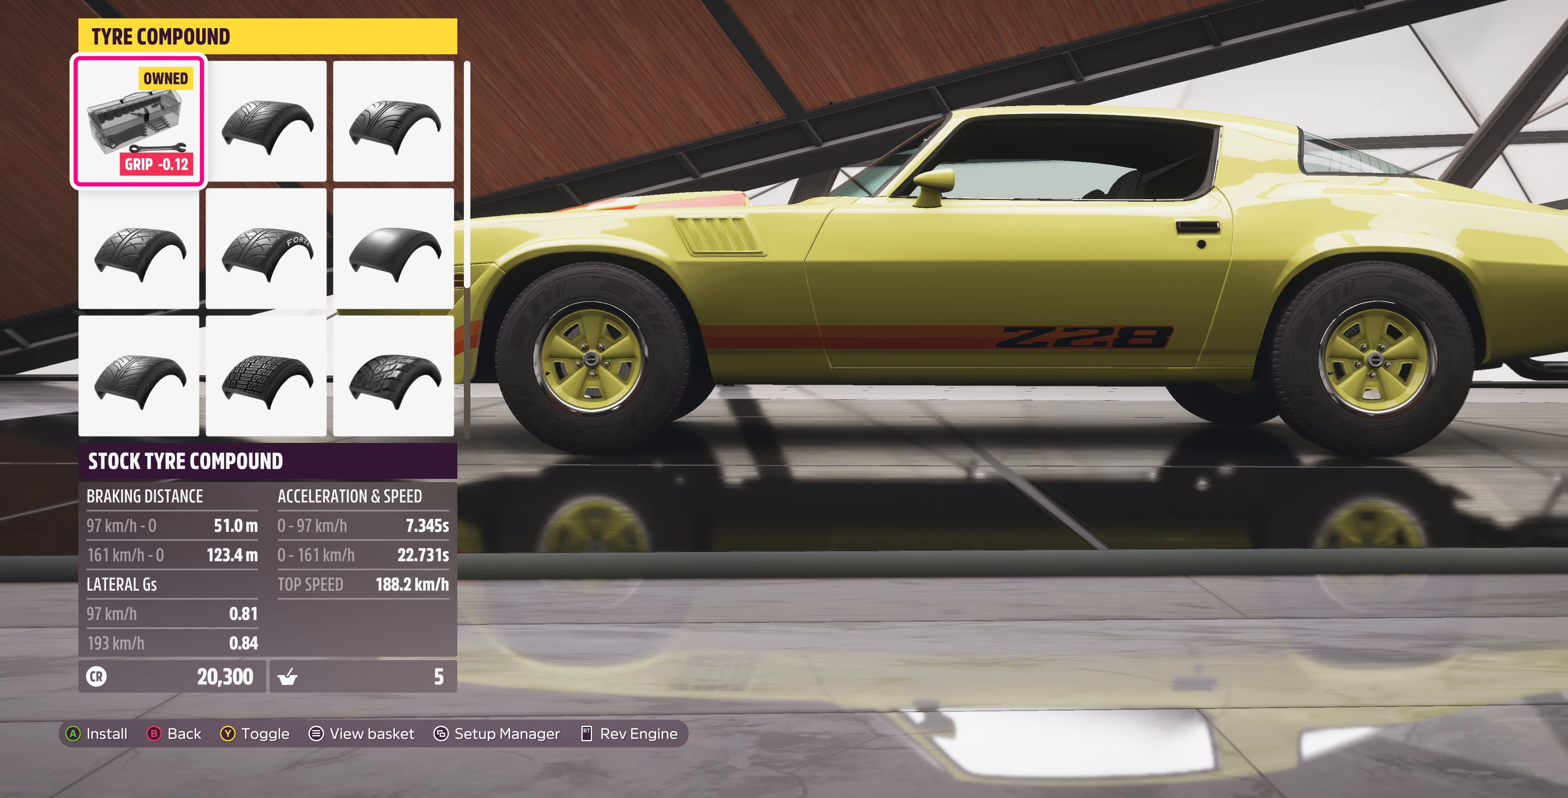
{"buttons": [], "left_stick": "center", "right_stick": "center", "events": [[300, "TRIANGLE", "down"], [400, "TRIANGLE", "up"]]}
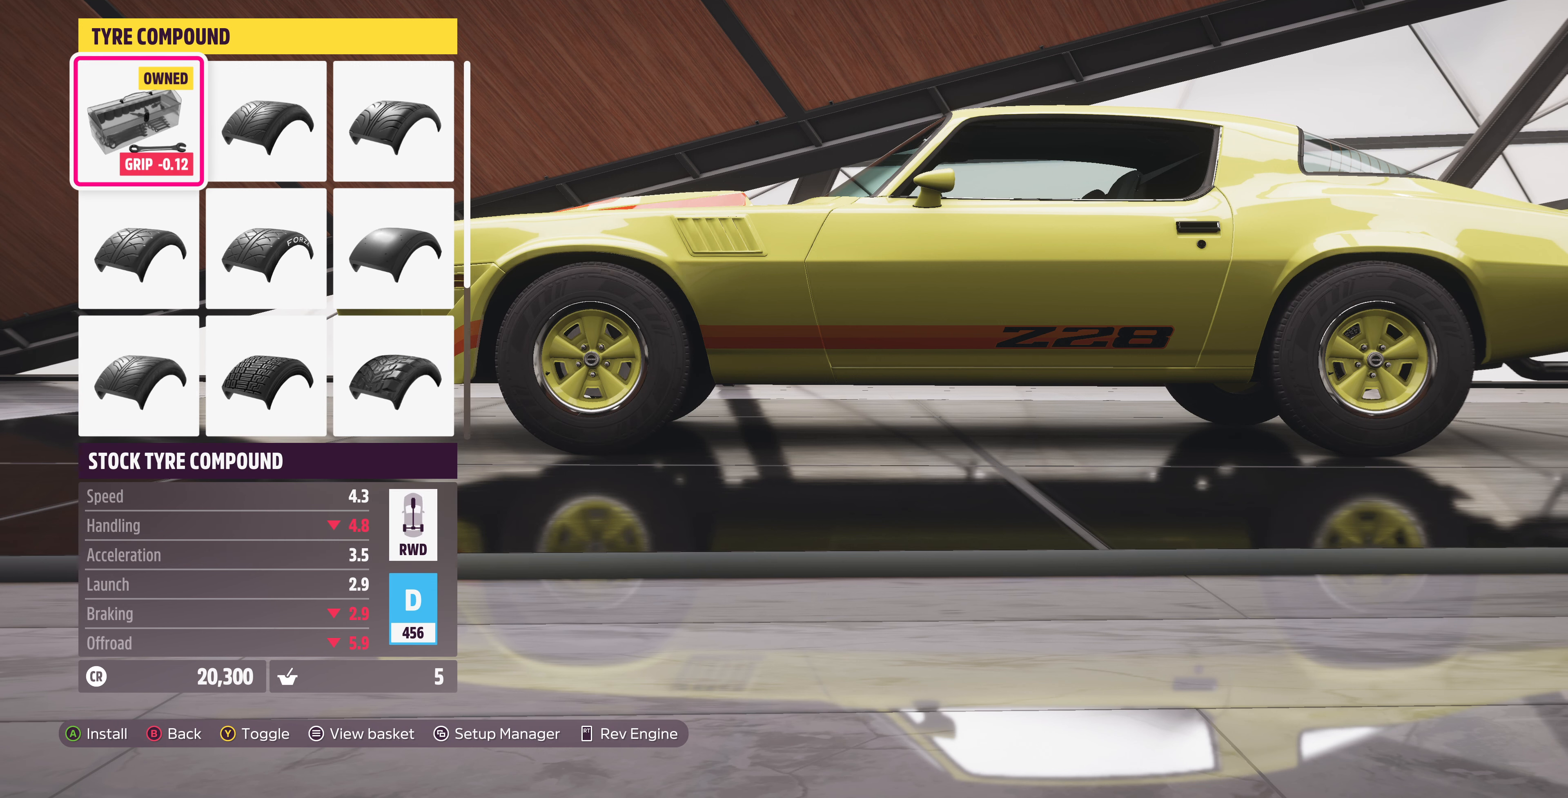
{"buttons": ["DPAD_UP"], "left_stick": "center", "right_stick": "center", "events": [[367, "DPAD_UP", "down"]]}
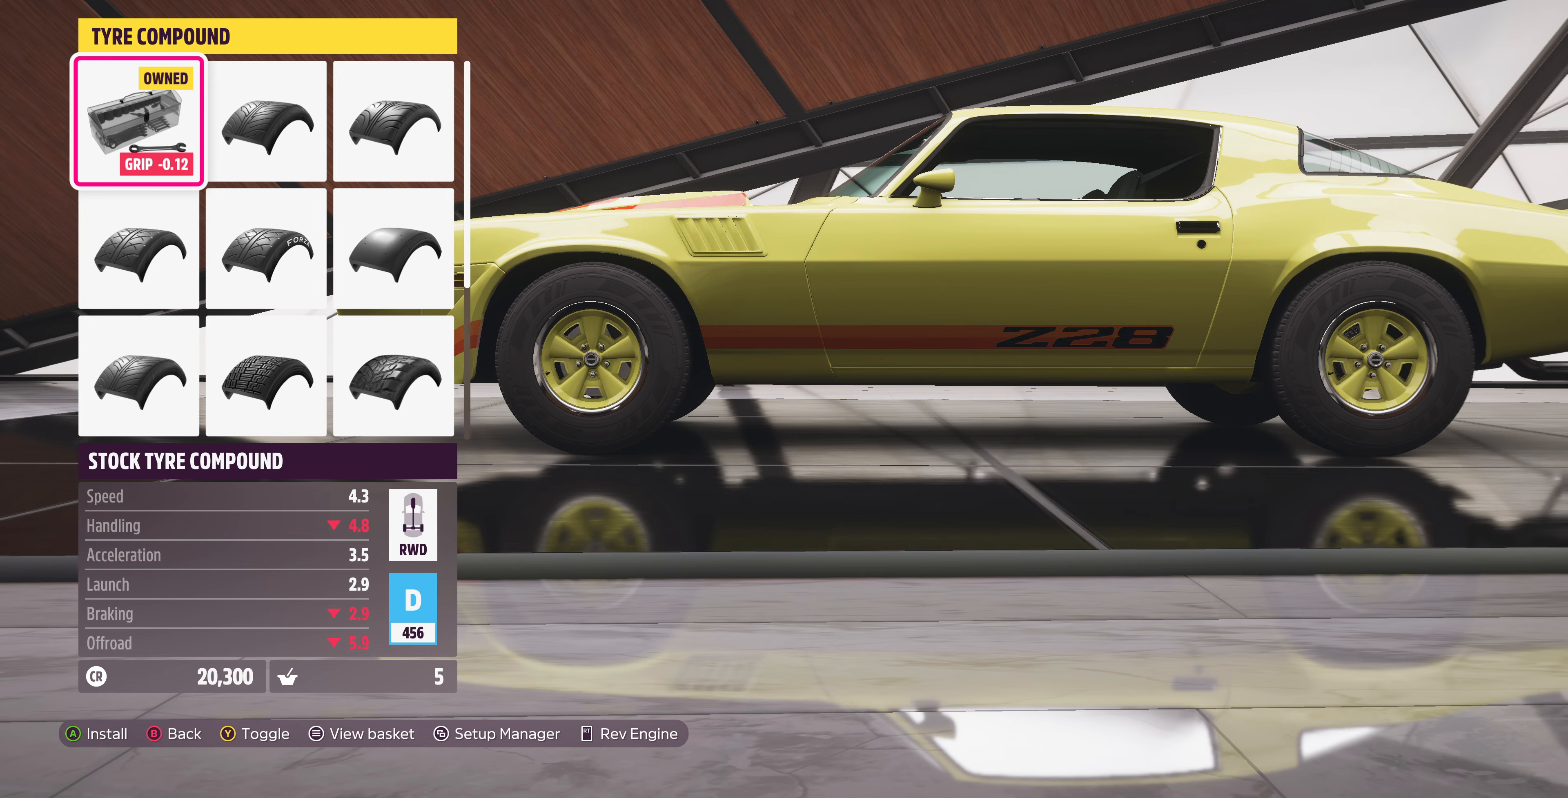
{"buttons": [], "left_stick": "center", "right_stick": "center", "events": [[67, "DPAD_UP", "up"], [267, "DPAD_DOWN", "down"], [367, "DPAD_DOWN", "up"]]}
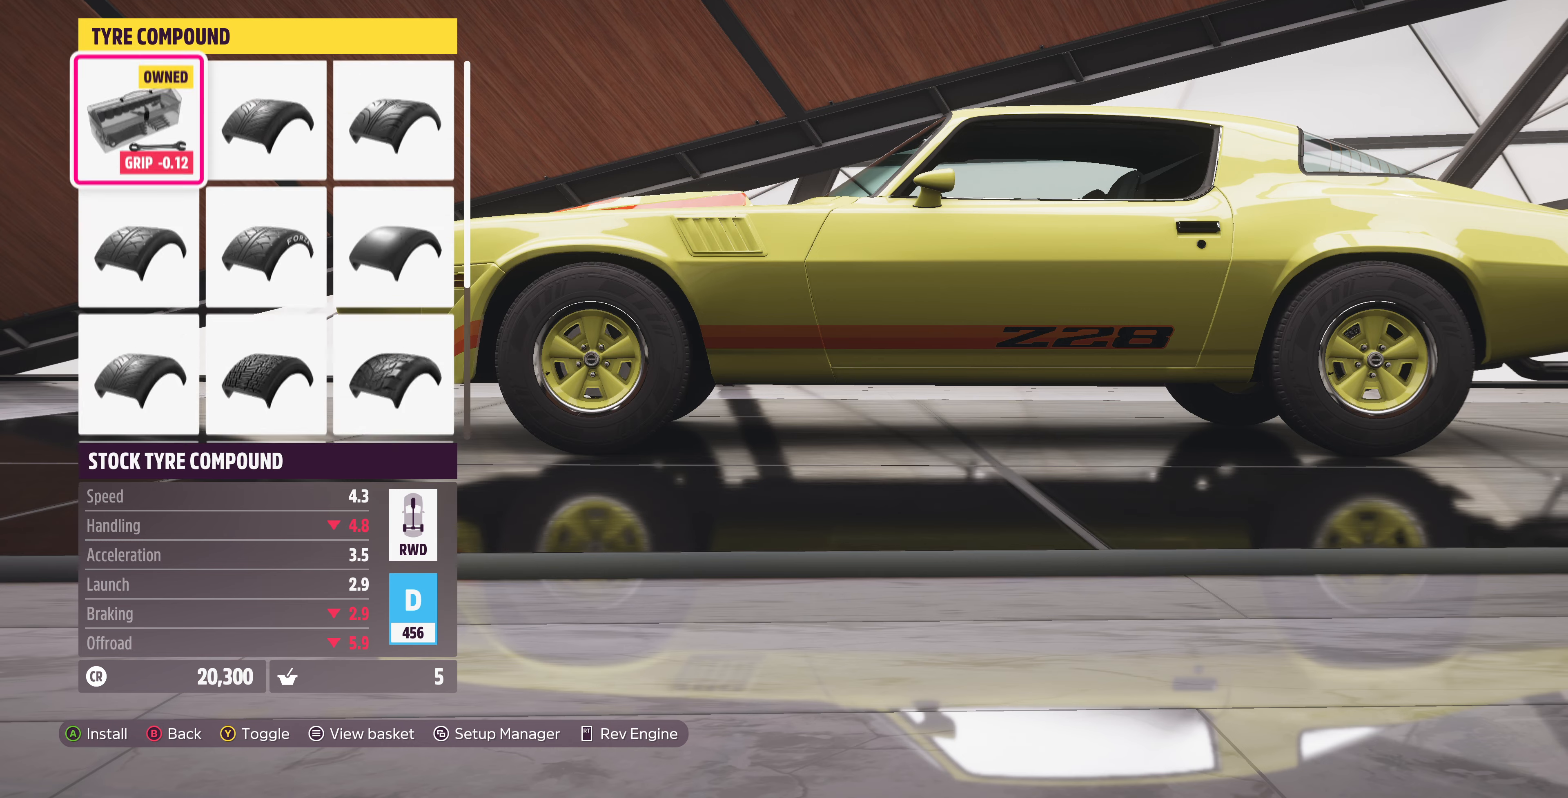
{"buttons": [], "left_stick": "center", "right_stick": "center", "events": [[34, "CROSS", "down"], [200, "CROSS", "up"]]}
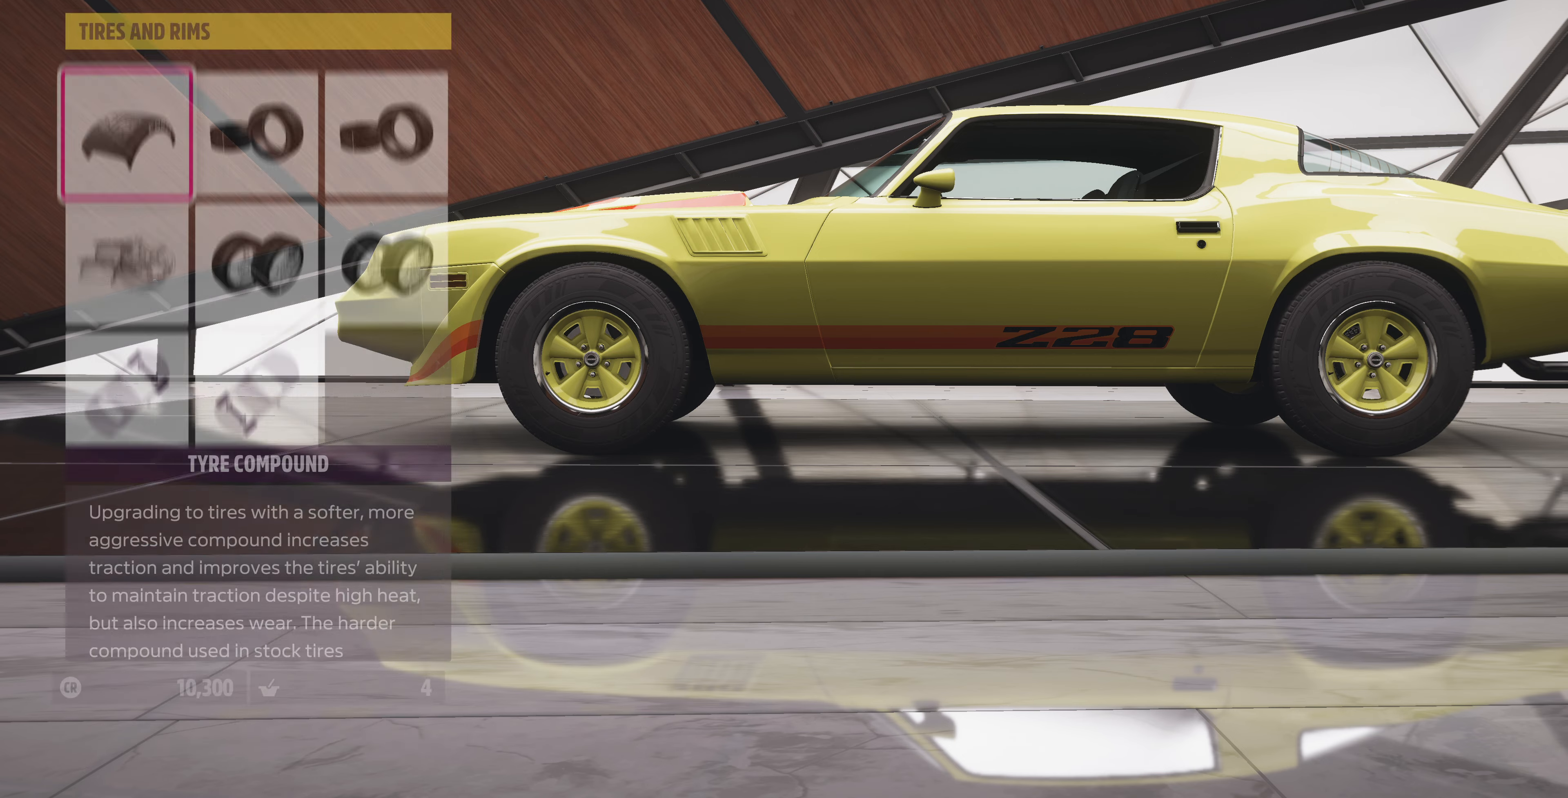
{"buttons": [], "left_stick": "center", "right_stick": "center", "events": [[200, "DPAD_RIGHT", "down"], [267, "DPAD_RIGHT", "up"], [367, "DPAD_RIGHT", "down"], [467, "DPAD_RIGHT", "up"]]}
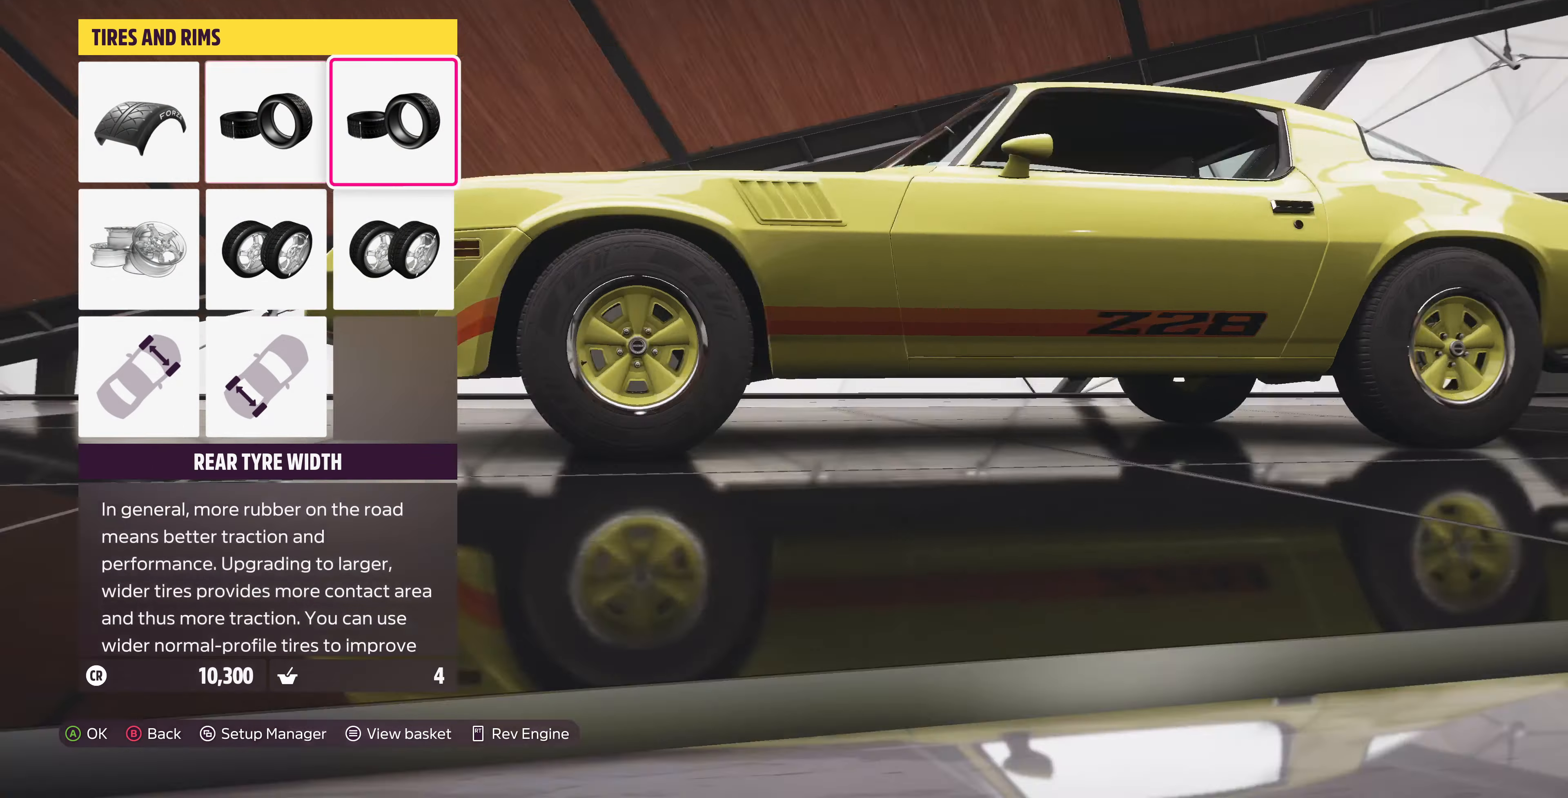
{"buttons": [], "left_stick": "center", "right_stick": "center", "events": [[100, "CROSS", "down"], [234, "CROSS", "up"]]}
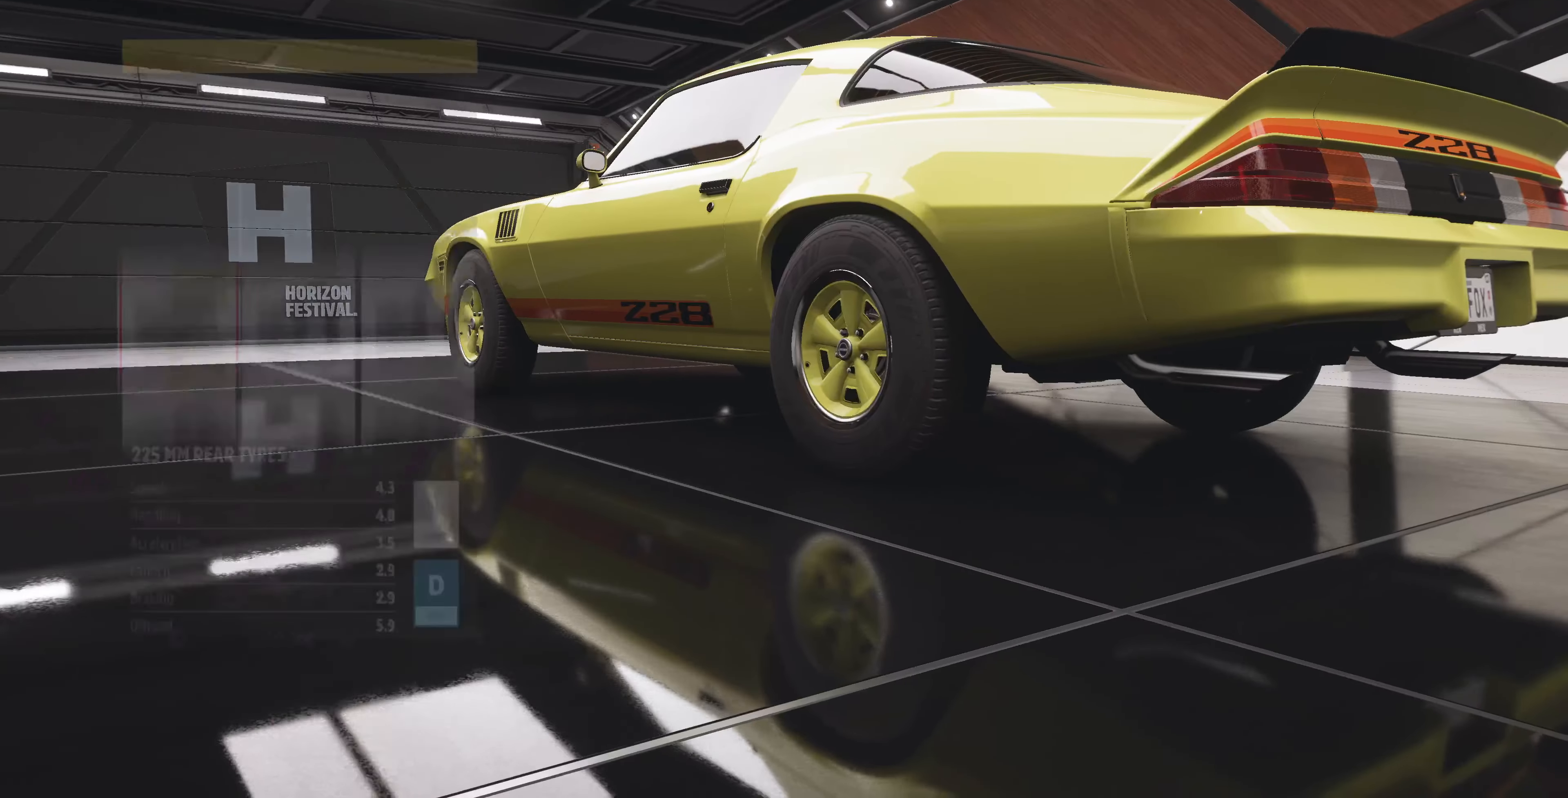
{"buttons": ["DPAD_UP"], "left_stick": "center", "right_stick": "center", "events": [[500, "DPAD_UP", "down"]]}
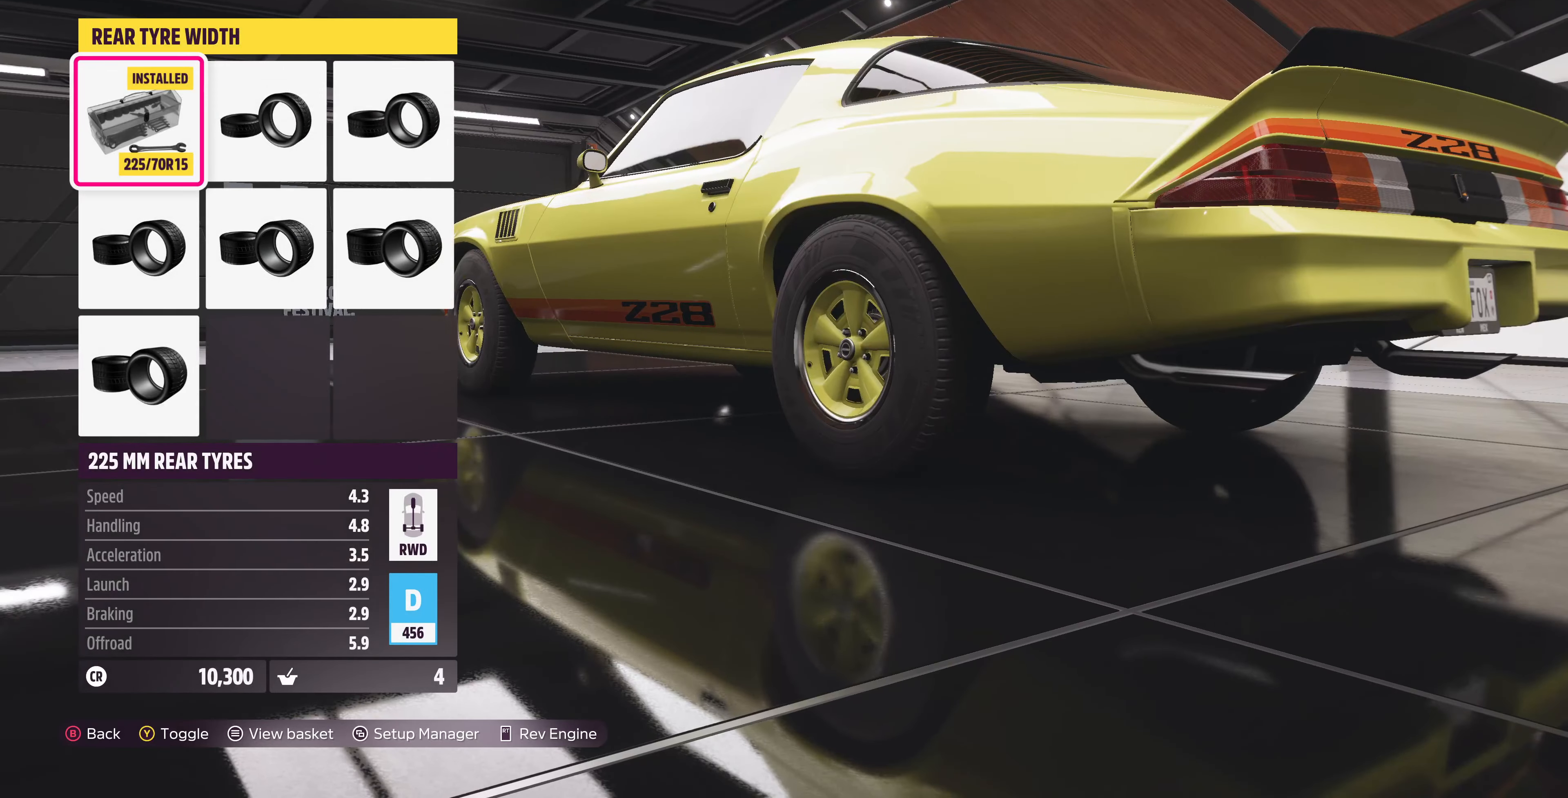
{"buttons": [], "left_stick": "center", "right_stick": "center", "events": [[167, "DPAD_UP", "up"]]}
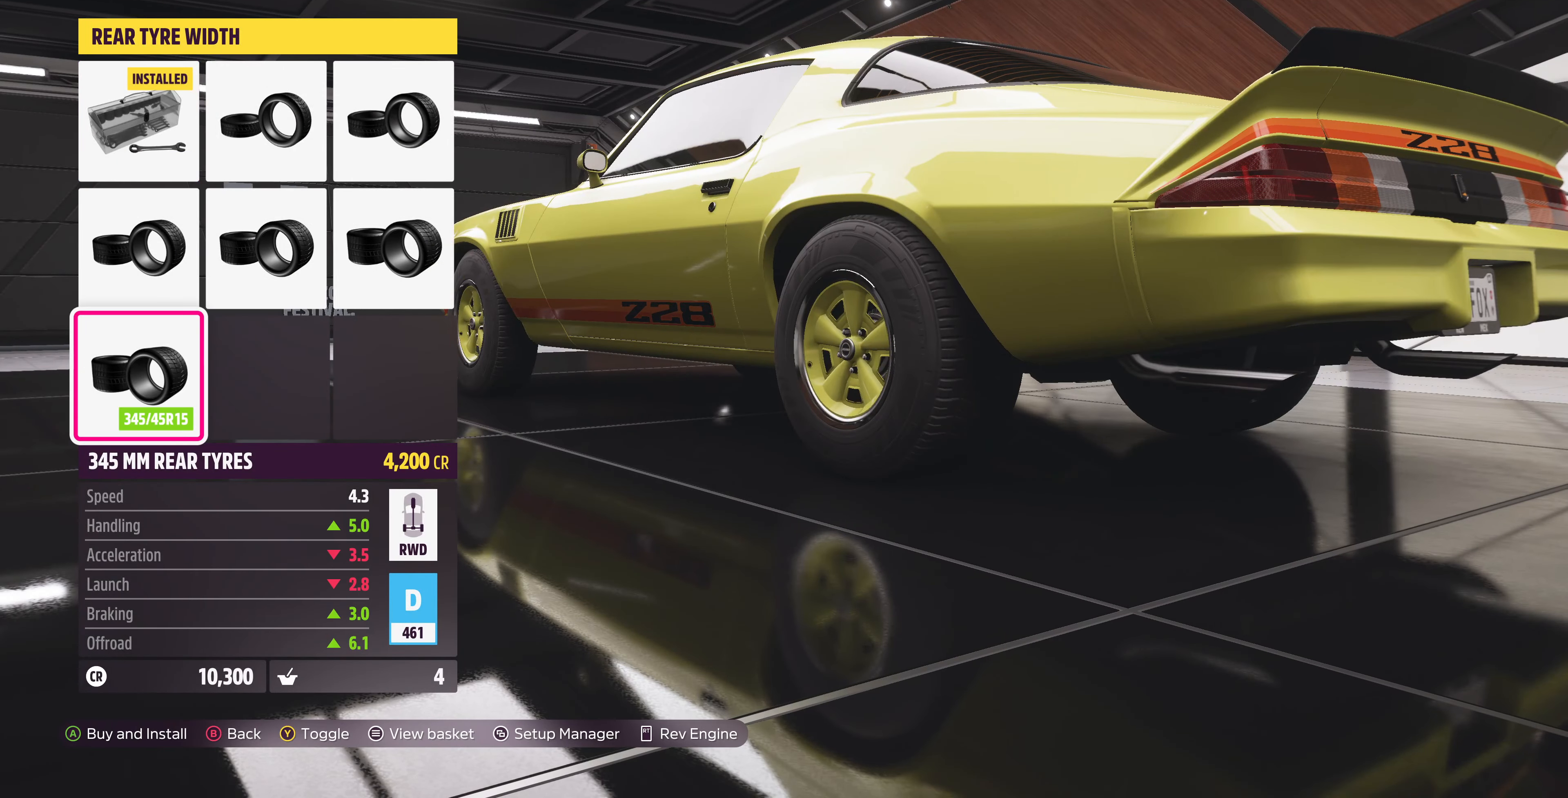
{"buttons": ["DPAD_DOWN"], "left_stick": "center", "right_stick": "center", "events": [[34, "DPAD_DOWN", "down"], [167, "DPAD_DOWN", "up"], [434, "DPAD_DOWN", "down"]]}
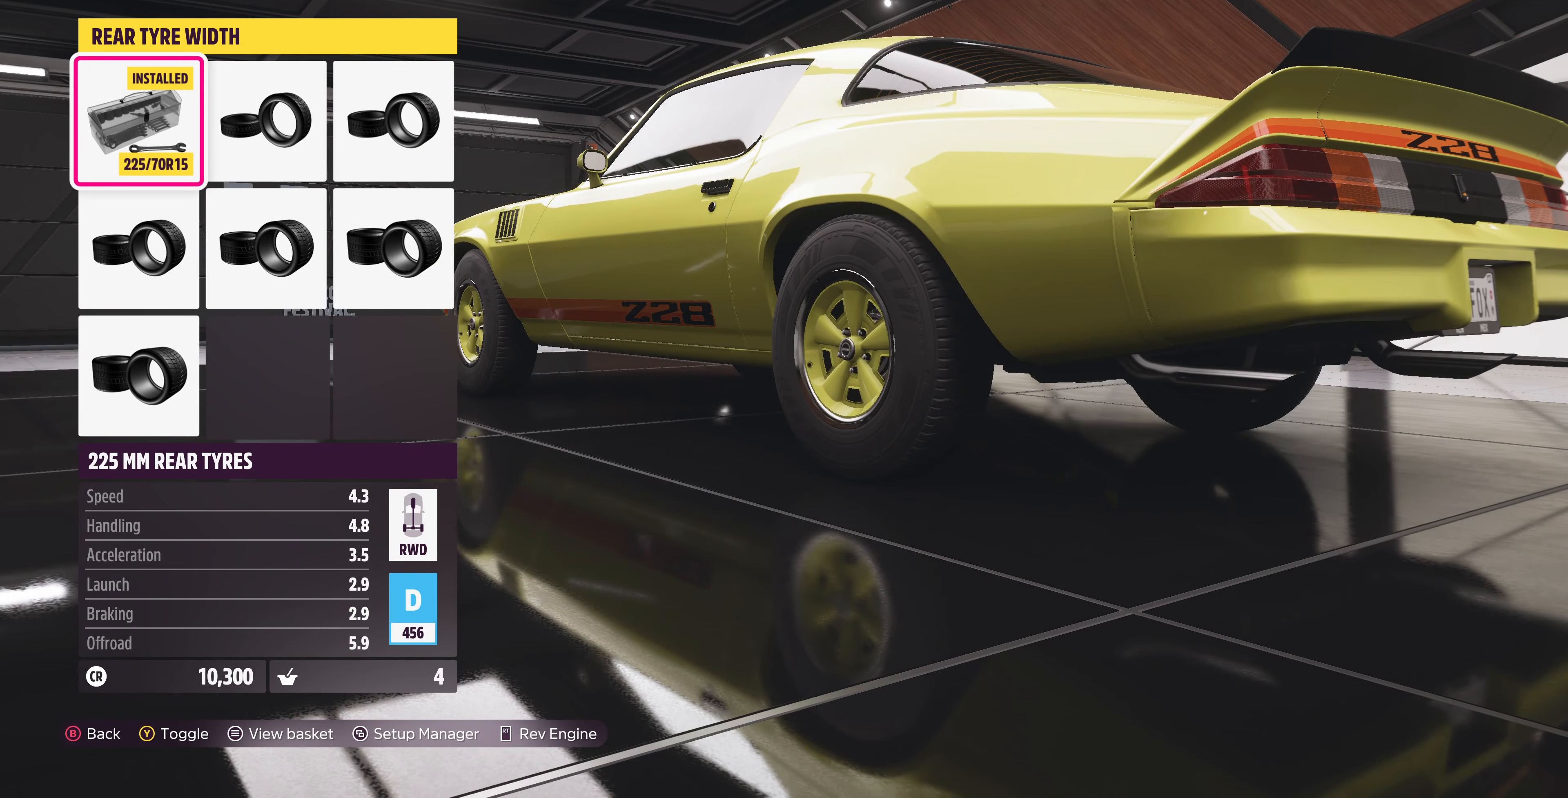
{"buttons": [], "left_stick": "center", "right_stick": "center", "events": [[67, "DPAD_DOWN", "up"], [167, "DPAD_DOWN", "down"], [300, "DPAD_DOWN", "up"]]}
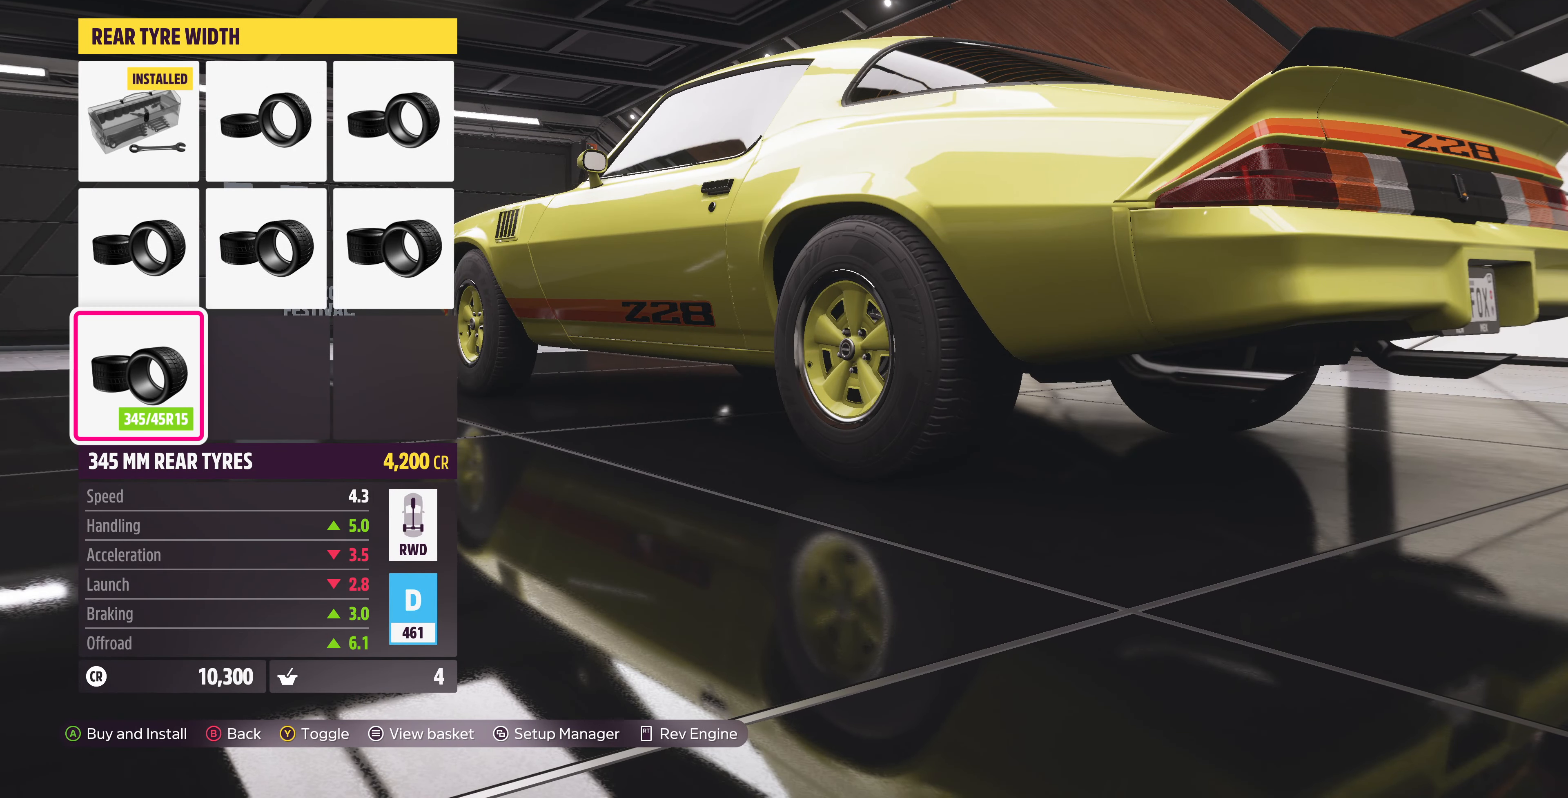
{"buttons": ["DPAD_RIGHT"], "left_stick": "center", "right_stick": "center", "events": [[34, "DPAD_UP", "down"], [100, "DPAD_UP", "up"], [234, "DPAD_UP", "down"], [334, "DPAD_UP", "up"], [434, "DPAD_RIGHT", "down"]]}
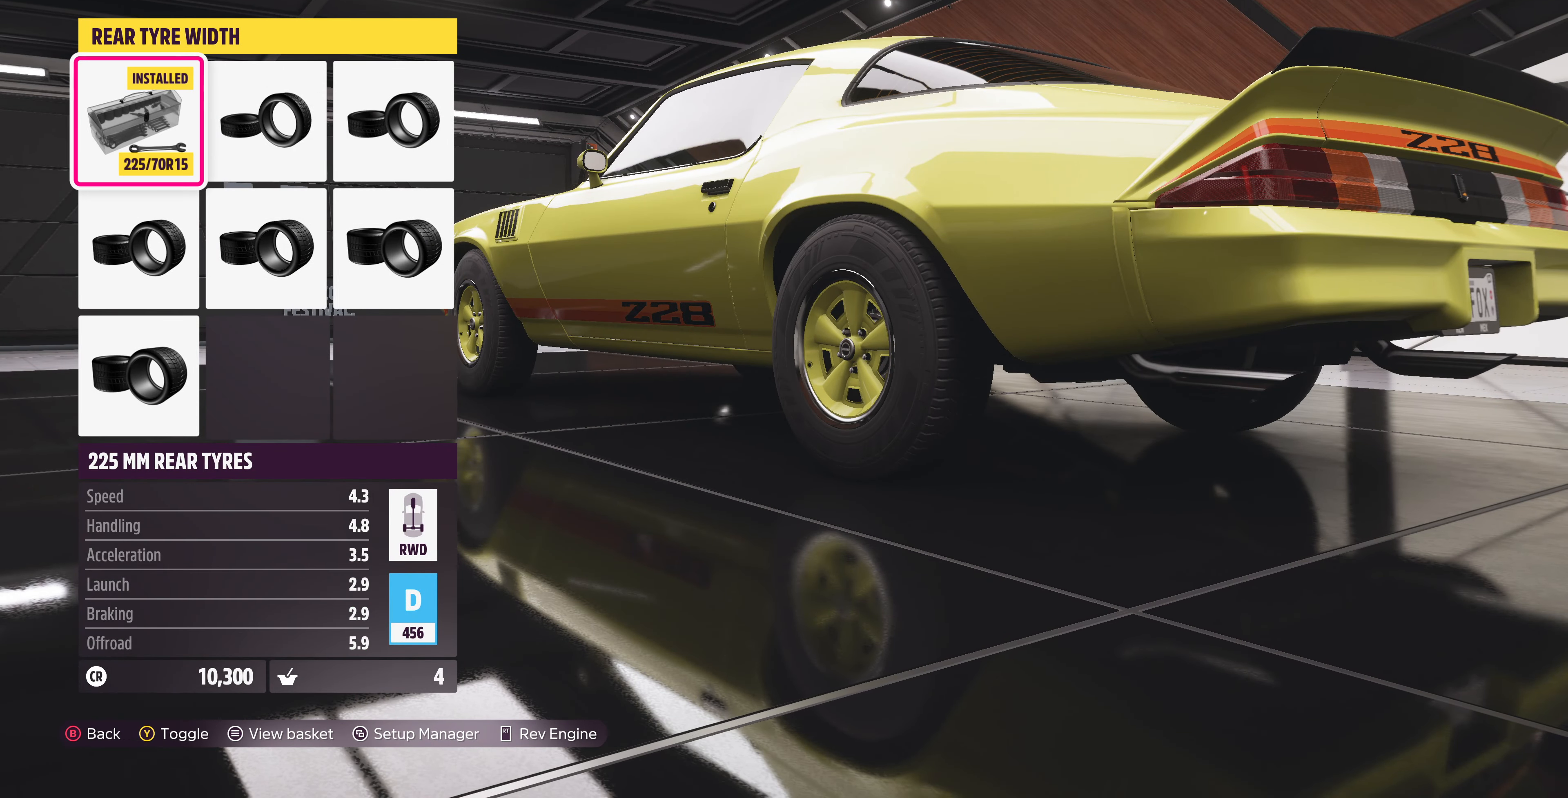
{"buttons": [], "left_stick": "center", "right_stick": "center", "events": [[34, "DPAD_RIGHT", "up"], [167, "DPAD_RIGHT", "down"], [267, "DPAD_RIGHT", "up"], [400, "CIRCLE", "down"], [500, "CIRCLE", "up"]]}
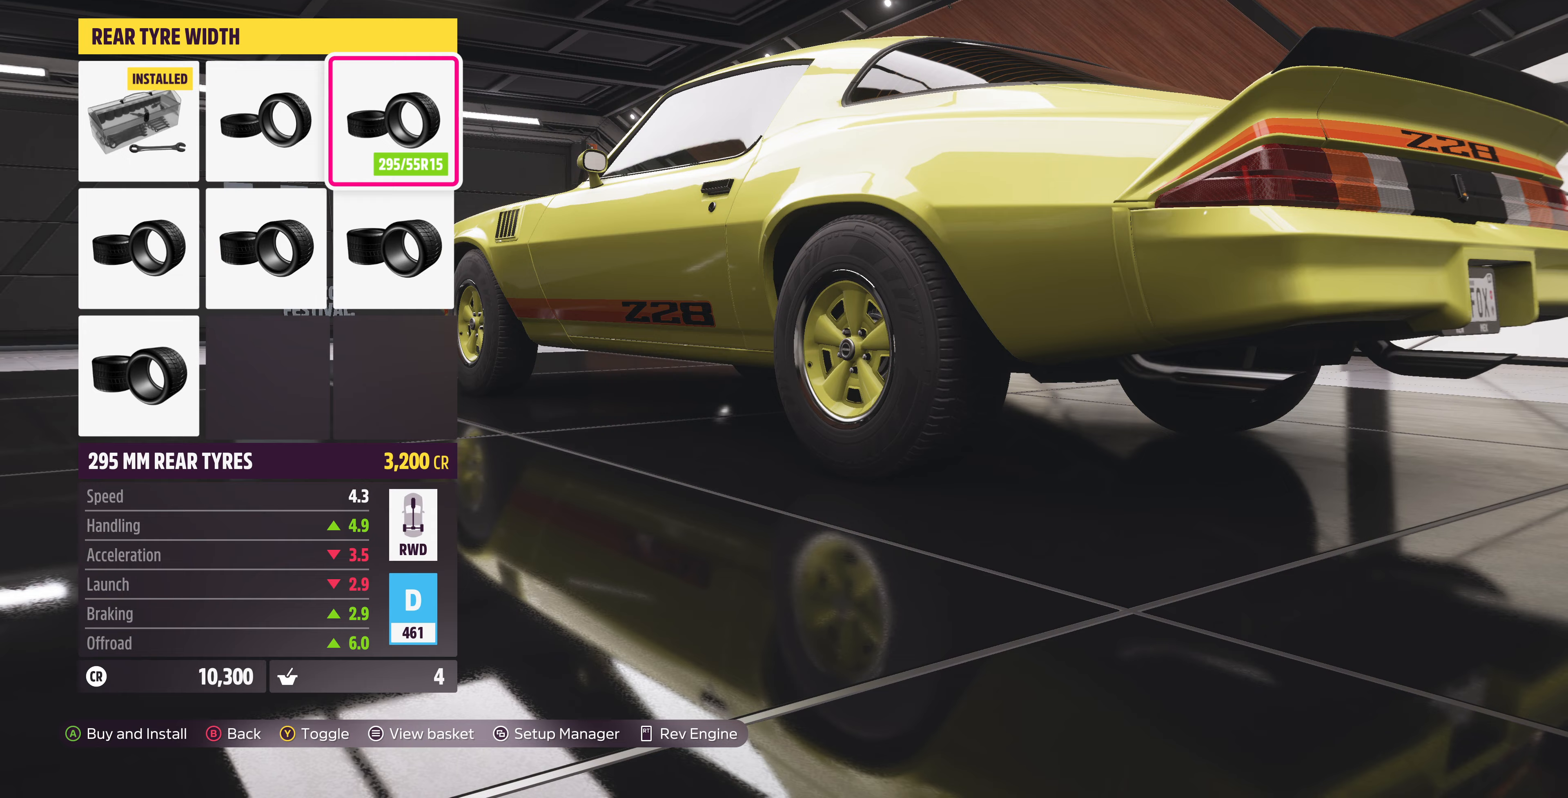
{"buttons": [], "left_stick": "center", "right_stick": "center", "events": []}
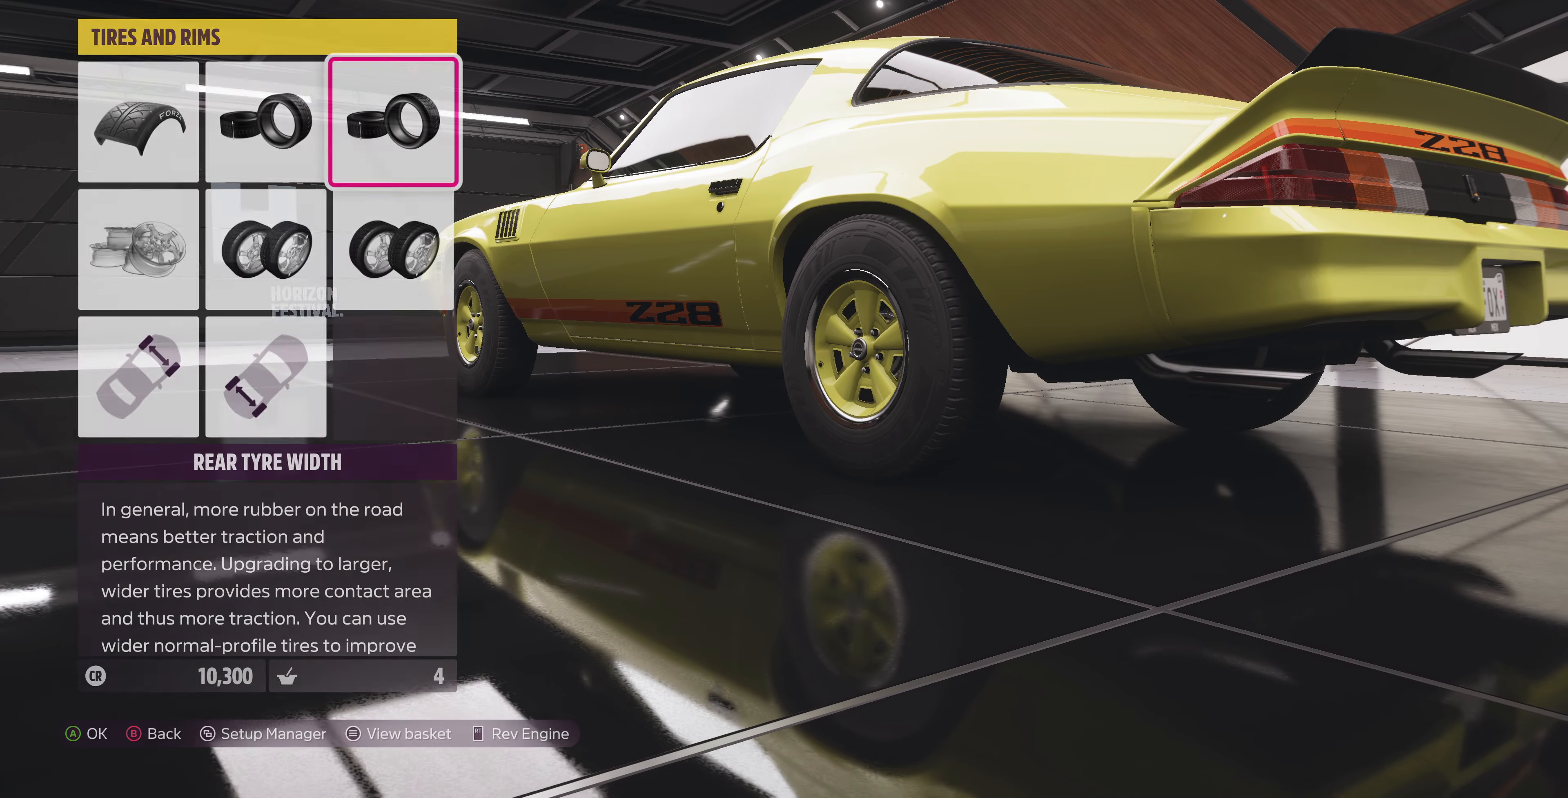
{"buttons": ["DPAD_LEFT"], "left_stick": "center", "right_stick": "center", "events": [[333, "DPAD_LEFT", "down"], [433, "DPAD_LEFT", "up"], [500, "DPAD_LEFT", "down"]]}
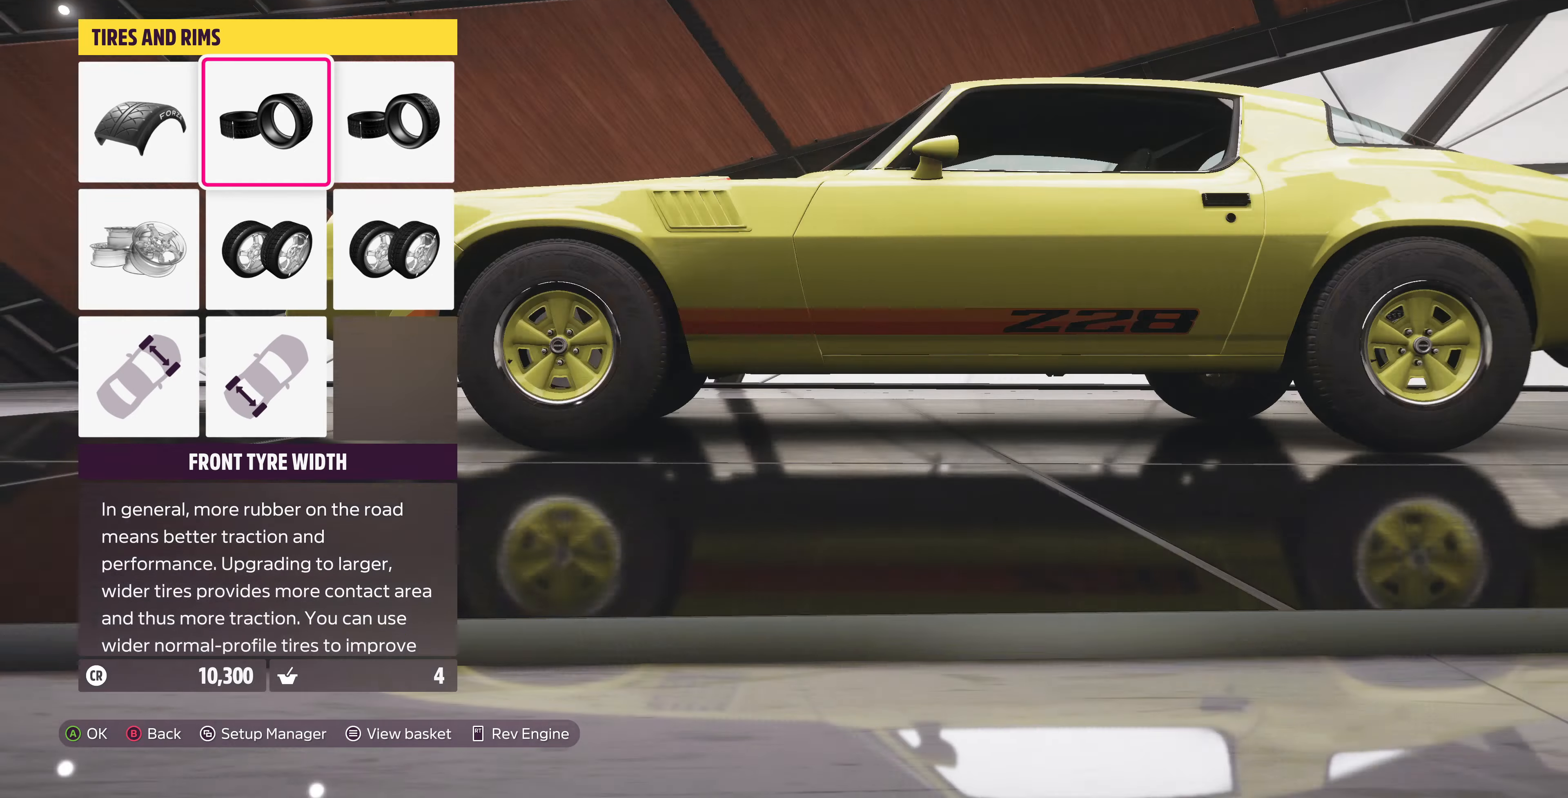
{"buttons": [], "left_stick": "center", "right_stick": "center", "events": [[100, "CROSS", "down"], [167, "DPAD_LEFT", "up"], [233, "CROSS", "up"]]}
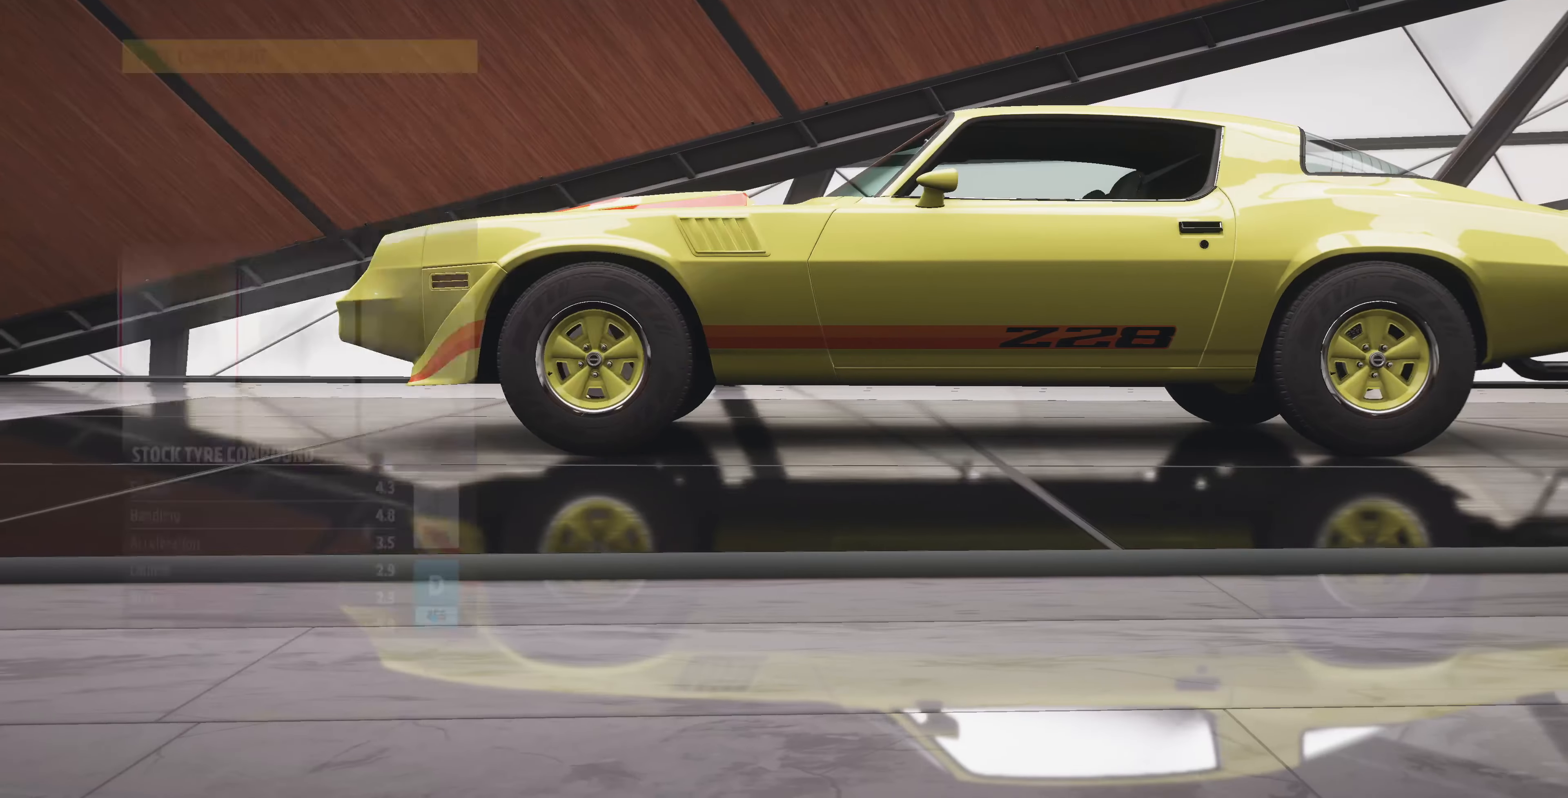
{"buttons": ["CROSS"], "left_stick": "center", "right_stick": "center", "events": [[233, "DPAD_UP", "down"], [400, "CROSS", "down"], [400, "DPAD_UP", "up"]]}
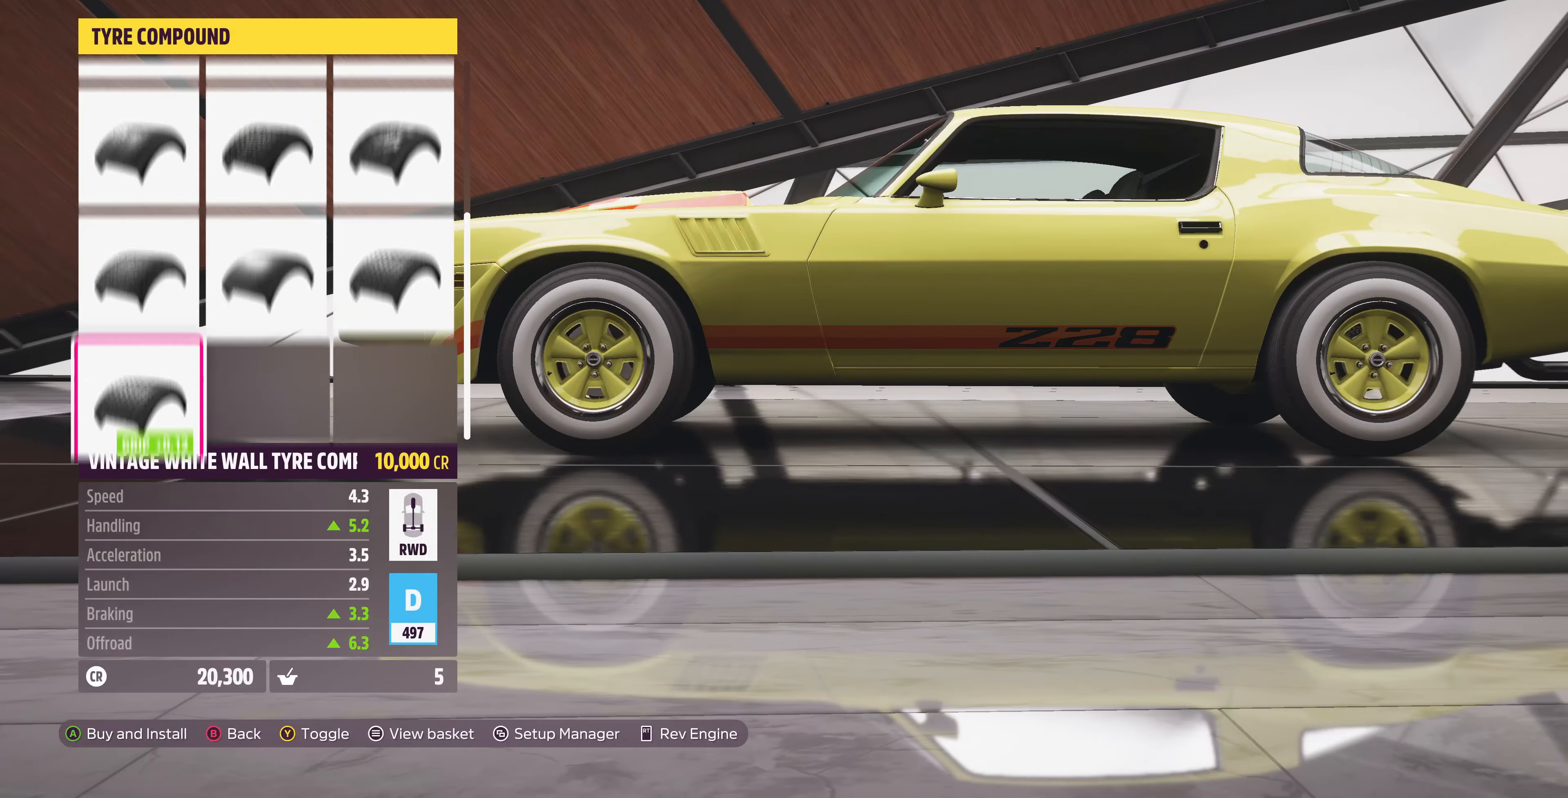
{"buttons": [], "left_stick": "center", "right_stick": "center", "events": [[67, "CROSS", "up"]]}
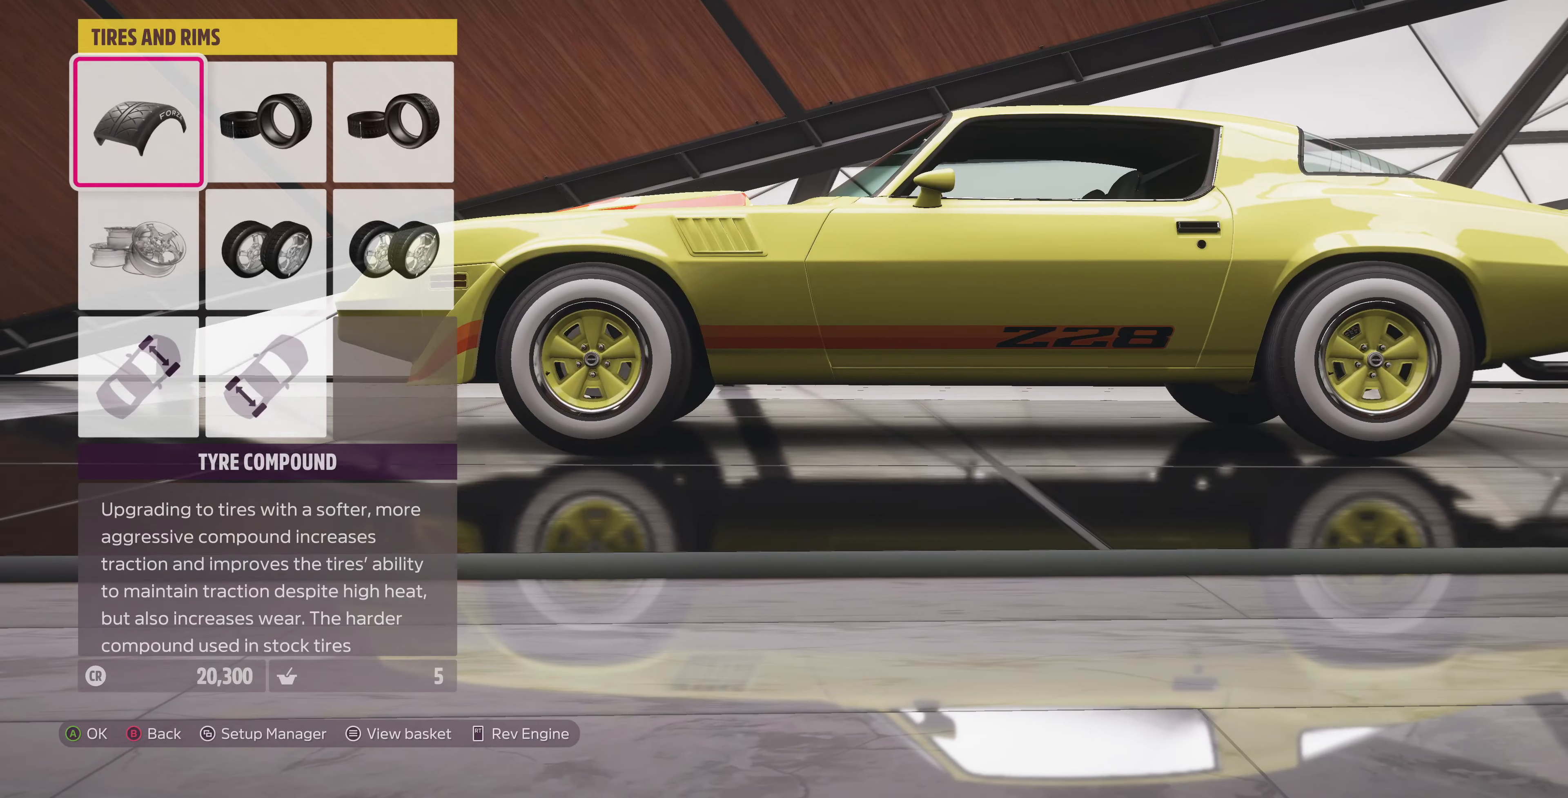
{"buttons": [], "left_stick": "center", "right_stick": "left", "events": [[400, "right_stick", "left"]]}